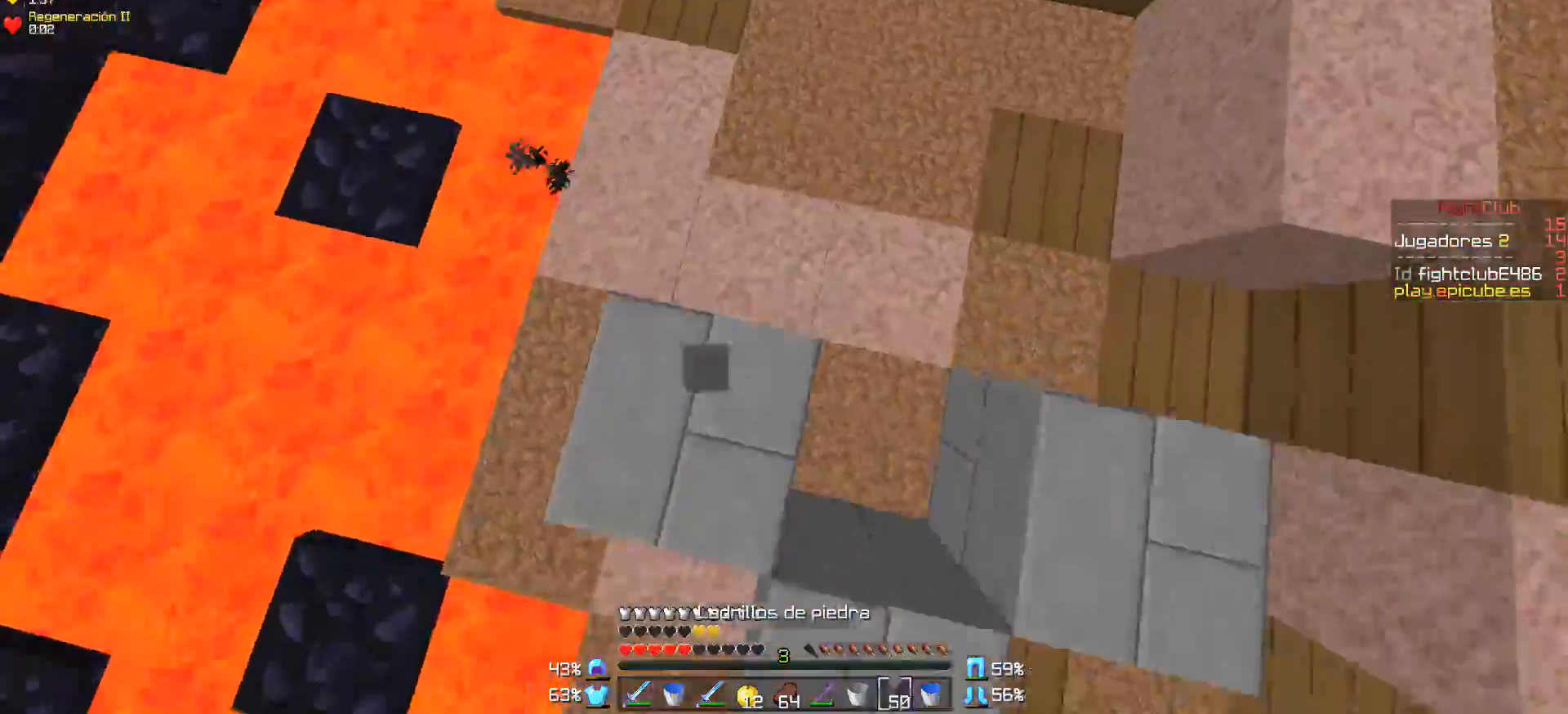
Gameplay with keyboard and mouse; each line is a JSON object with the keys and mouse buttons held at the frame after it. "events" lists presses ("down") and releases ("up") of "a", "d", "s", "w", "mouse_left" and "mouse_right" between this image and that frame as [ms after this image, input, new state], when the widget could be followed in between. "mouse_left", "mouse_right" = the "left", "right" buttons of the "mouse" list. No other keys are recorded. Fast repeated clicks can show as one long hold. Mouse movement is not recorded.
{"keys": ["d"], "mouse": ["right"], "events": [[33, "mouse_right", "down"], [133, "mouse_right", "up"], [183, "mouse_right", "down"], [233, "mouse_right", "up"], [283, "mouse_right", "down"], [383, "d", "down"], [383, "mouse_right", "up"], [433, "mouse_right", "down"], [433, "w", "up"]]}
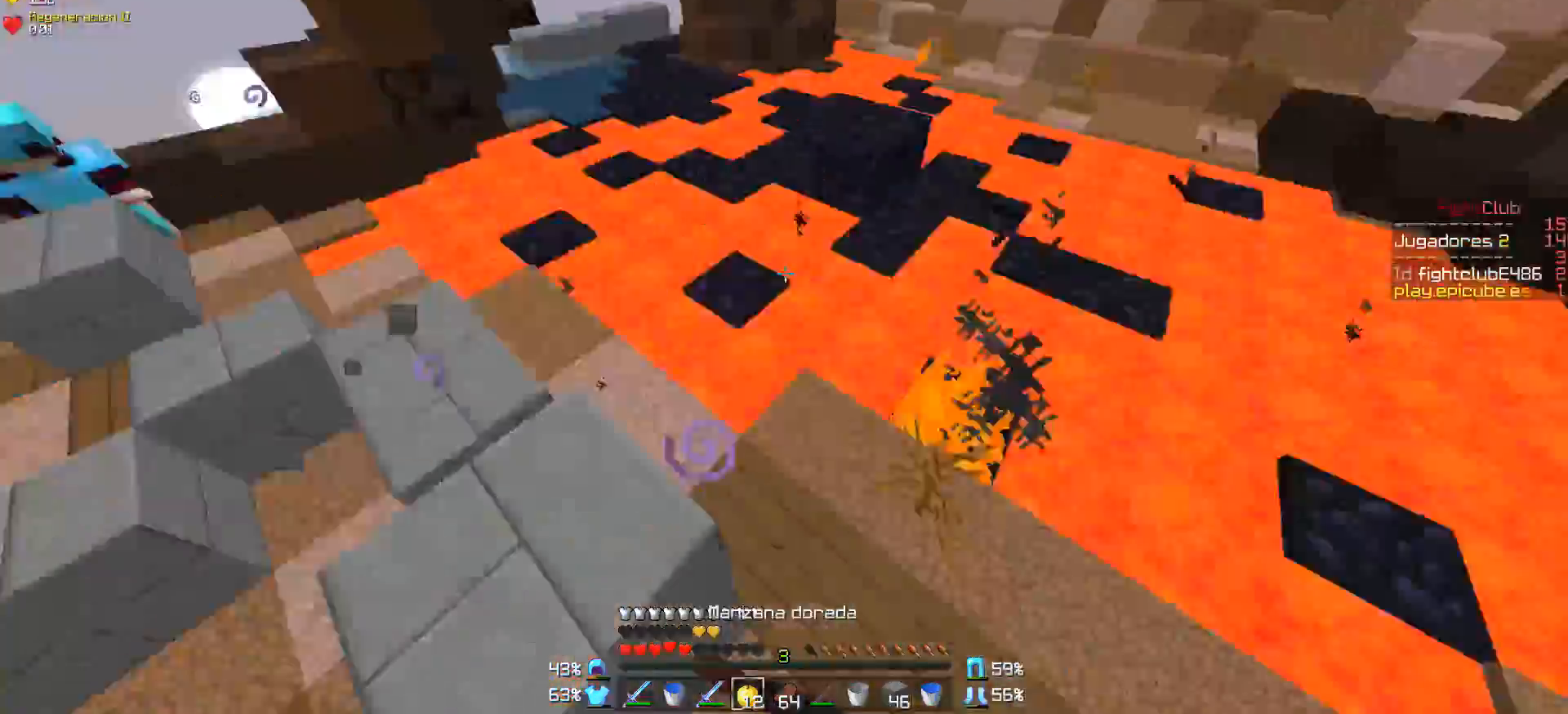
{"keys": ["s"], "mouse": ["right"], "events": [[133, "s", "down"], [433, "d", "up"]]}
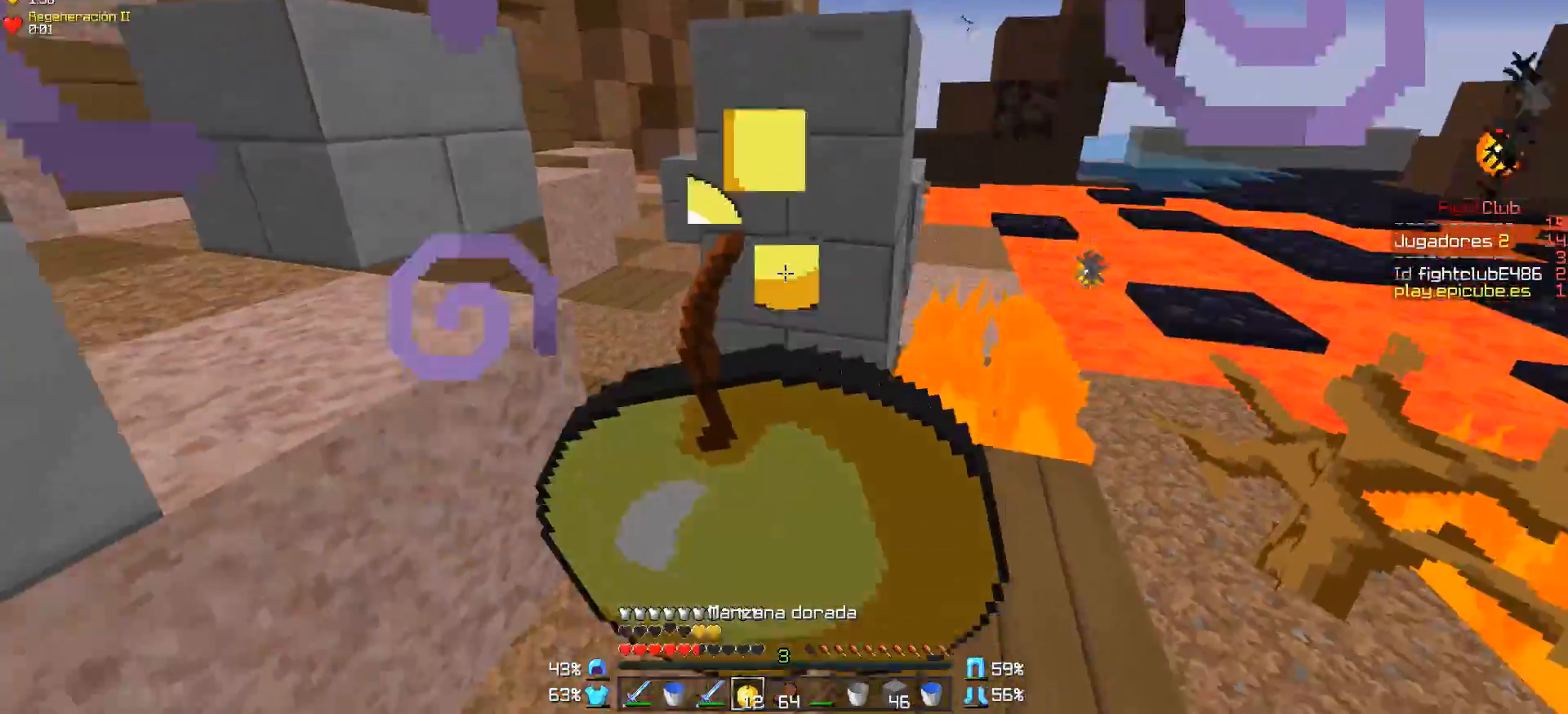
{"keys": ["d", "s"], "mouse": ["right"], "events": [[33, "d", "down"]]}
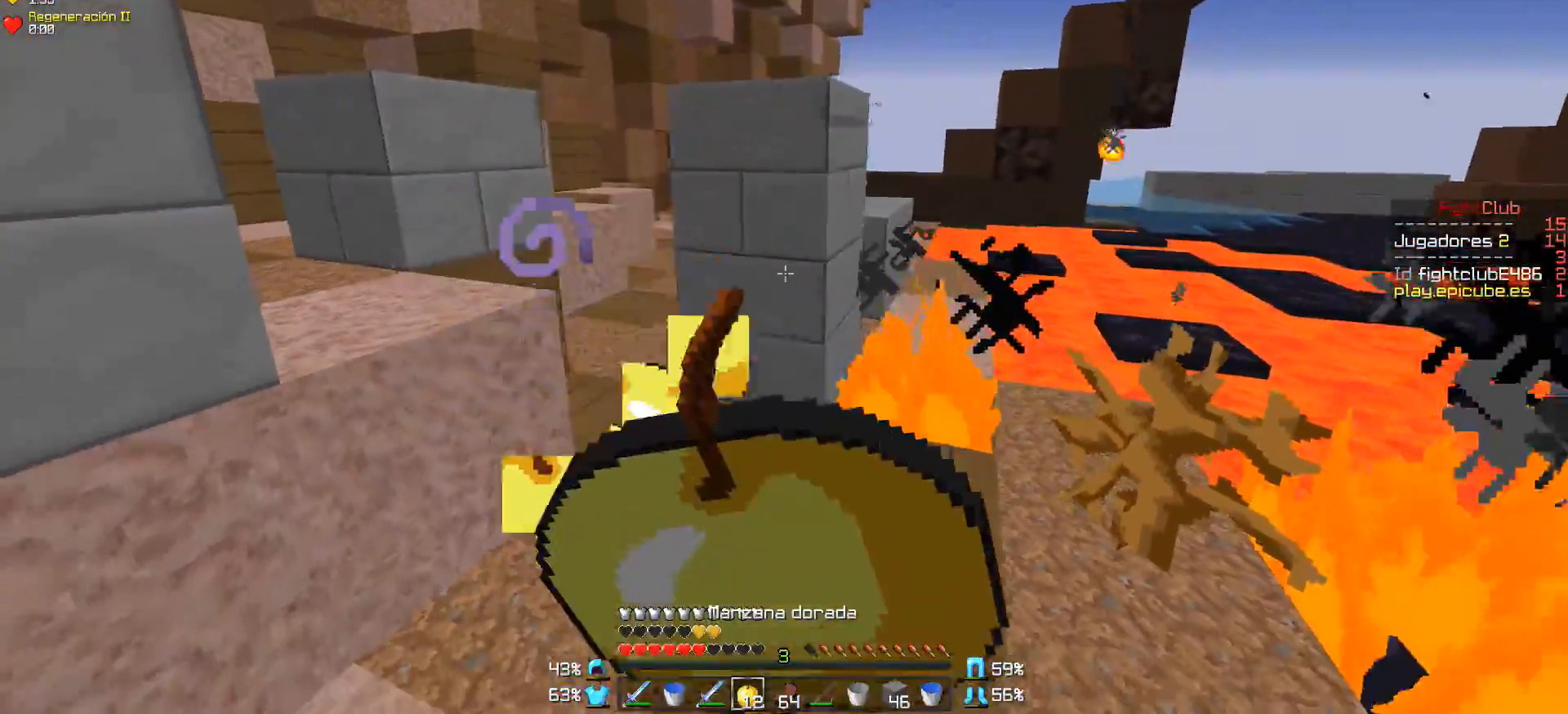
{"keys": ["w"], "mouse": ["right"], "events": [[83, "a", "down"], [83, "d", "up"], [133, "s", "up"], [283, "a", "up"], [283, "w", "down"]]}
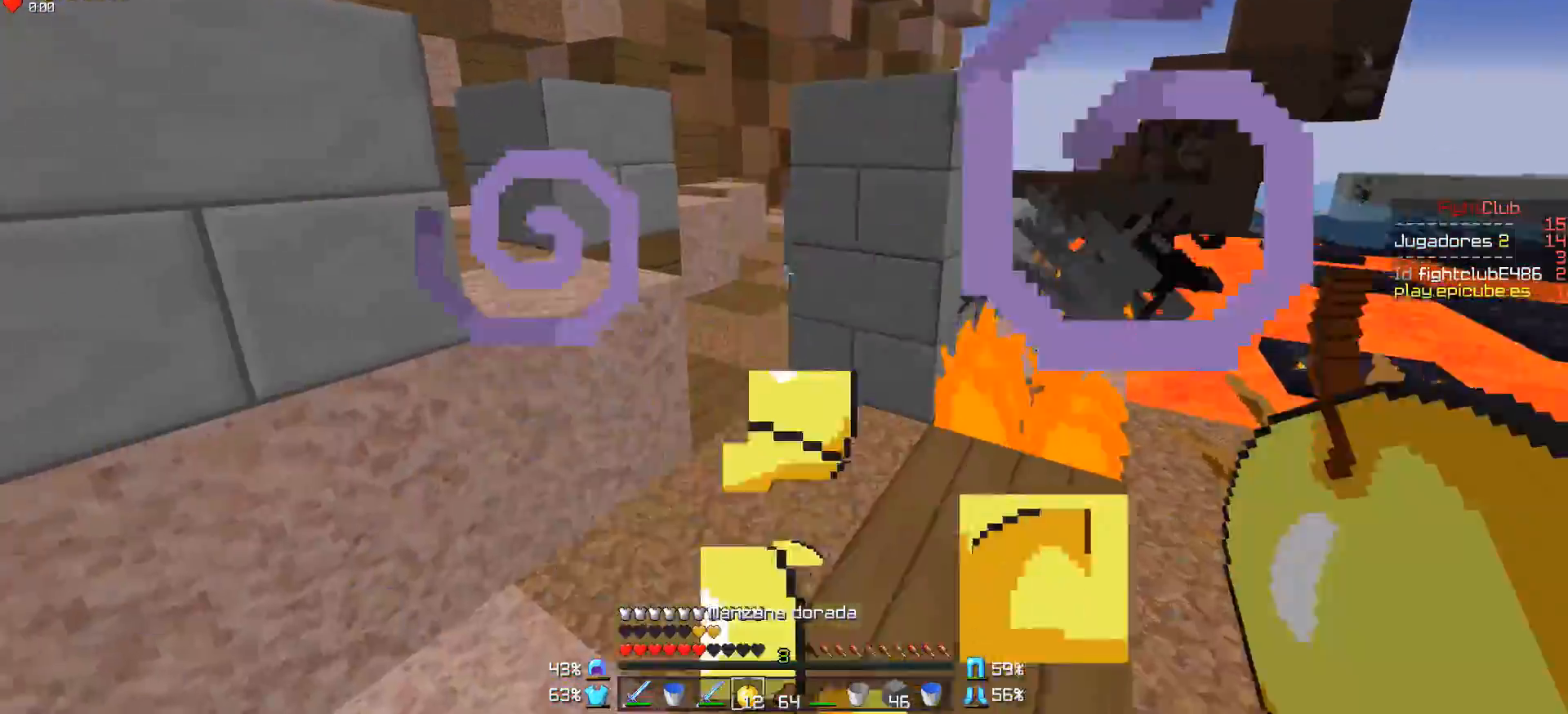
{"keys": ["w"], "mouse": [], "events": [[183, "mouse_right", "up"], [283, "a", "down"], [433, "a", "up"]]}
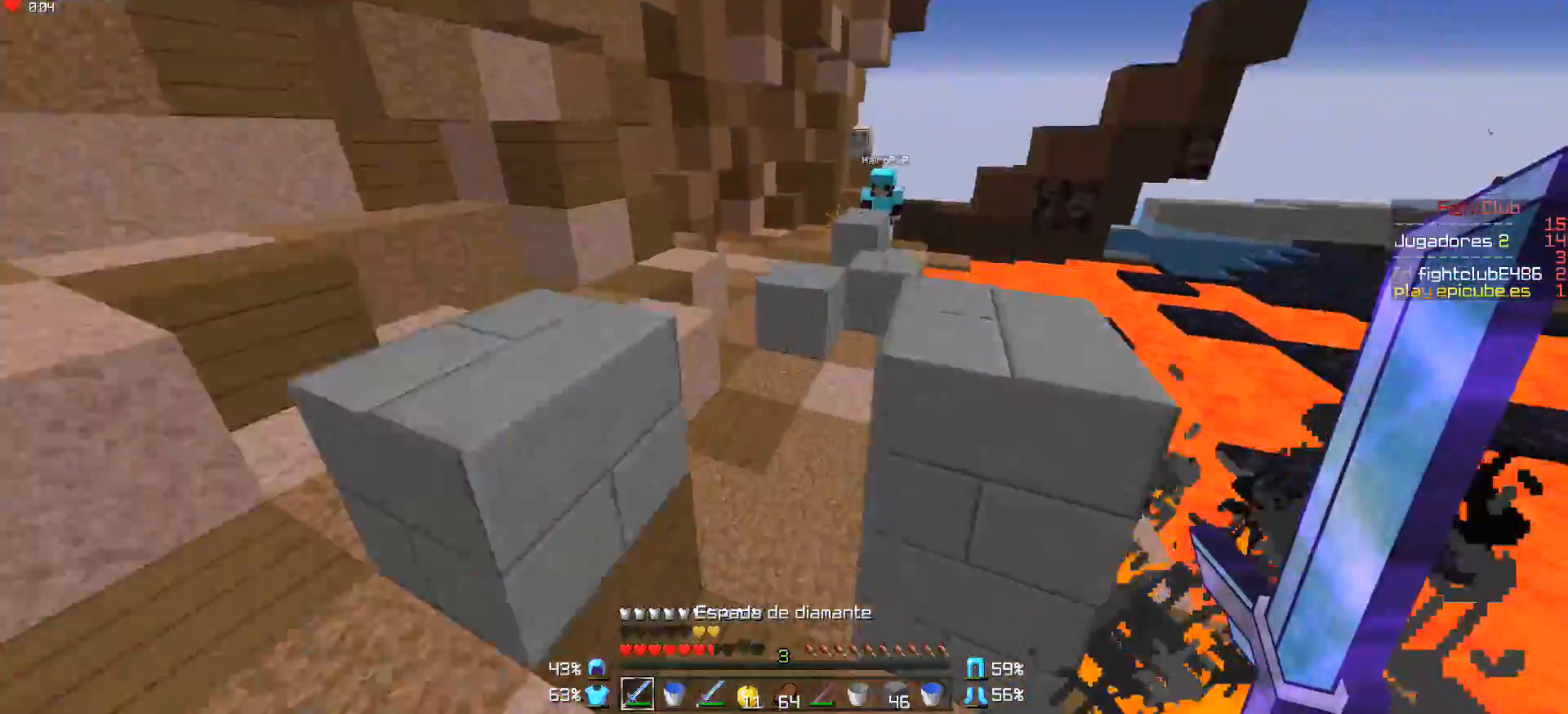
{"keys": ["w"], "mouse": [], "events": [[83, "d", "down"], [233, "d", "up"]]}
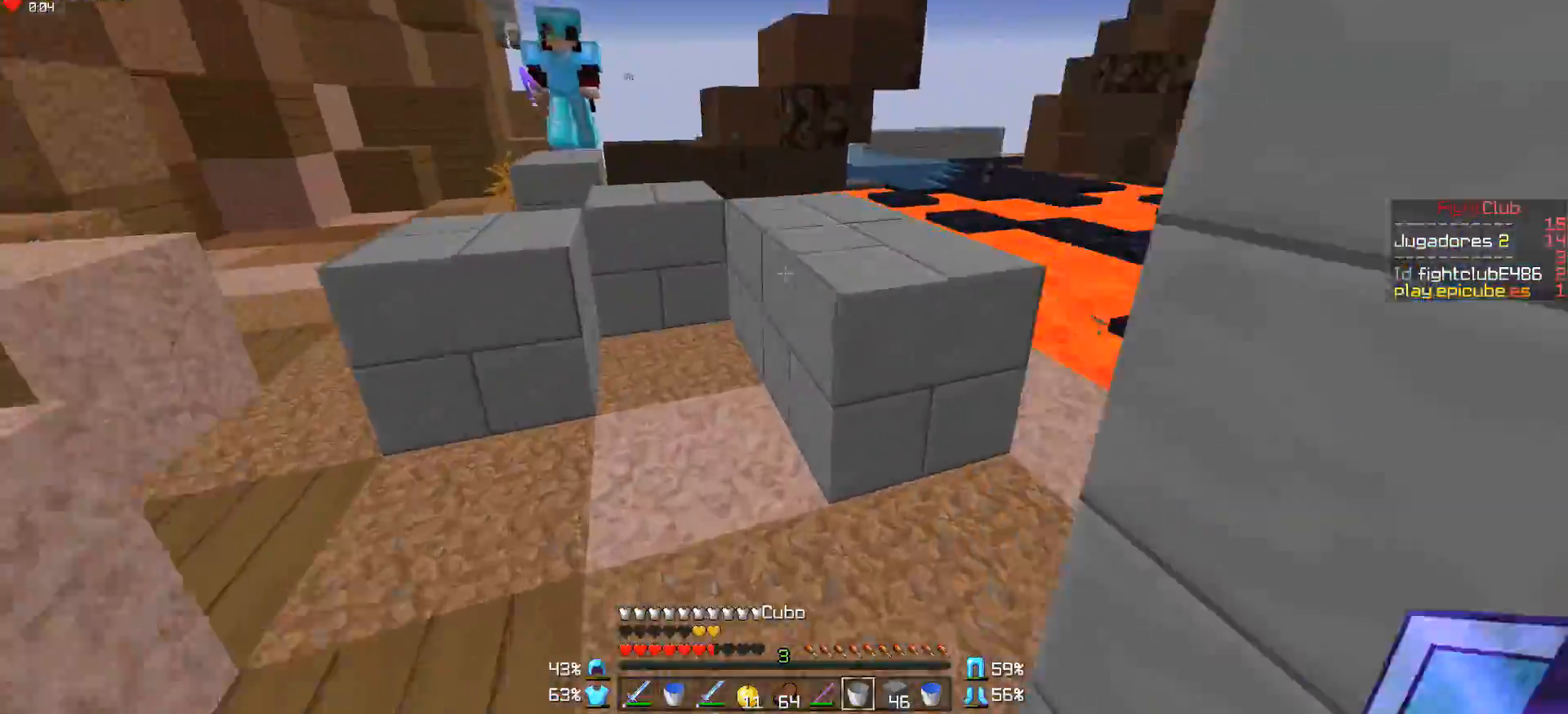
{"keys": ["w"], "mouse": [], "events": [[33, "a", "down"], [283, "a", "up"], [283, "d", "down"], [433, "d", "up"]]}
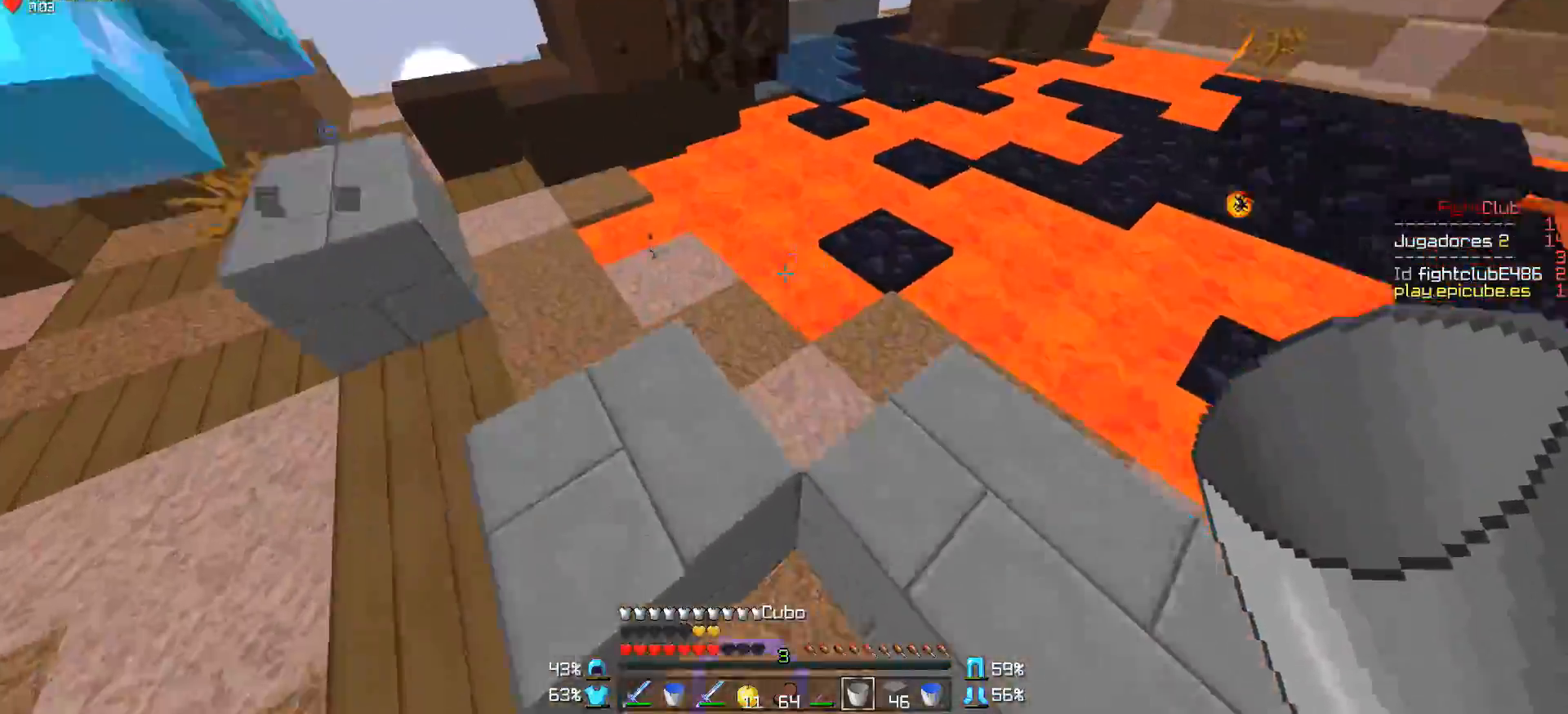
{"keys": ["a", "w"], "mouse": [], "events": [[33, "mouse_right", "down"], [83, "w", "up"], [133, "a", "down"], [133, "mouse_right", "up"], [233, "w", "down"], [283, "mouse_left", "down"], [333, "mouse_left", "up"], [383, "mouse_left", "down"], [483, "mouse_left", "up"]]}
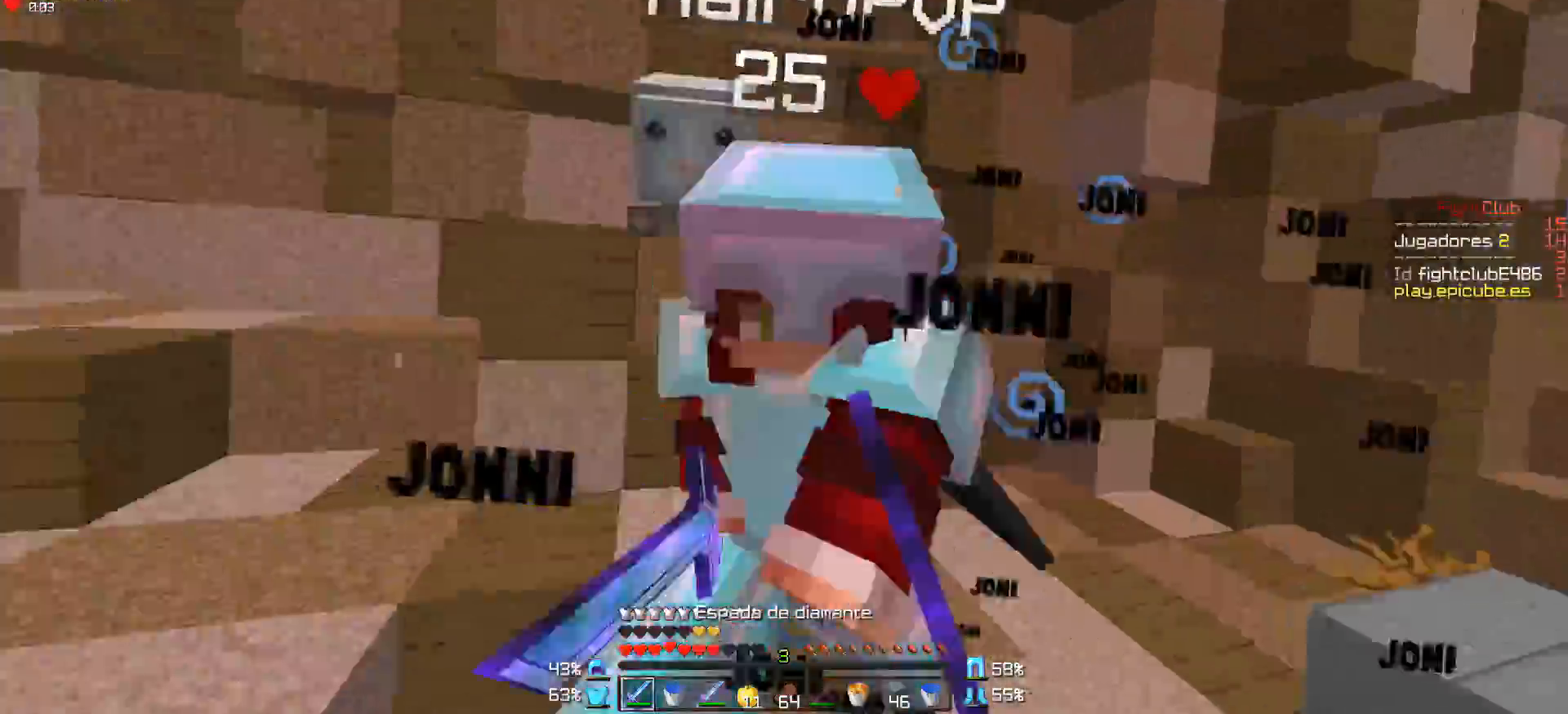
{"keys": ["a", "w"], "mouse": ["left"], "events": [[33, "mouse_left", "down"], [133, "mouse_left", "up"], [183, "mouse_left", "down"], [233, "mouse_left", "up"], [283, "mouse_left", "down"], [383, "mouse_left", "up"], [433, "mouse_left", "down"]]}
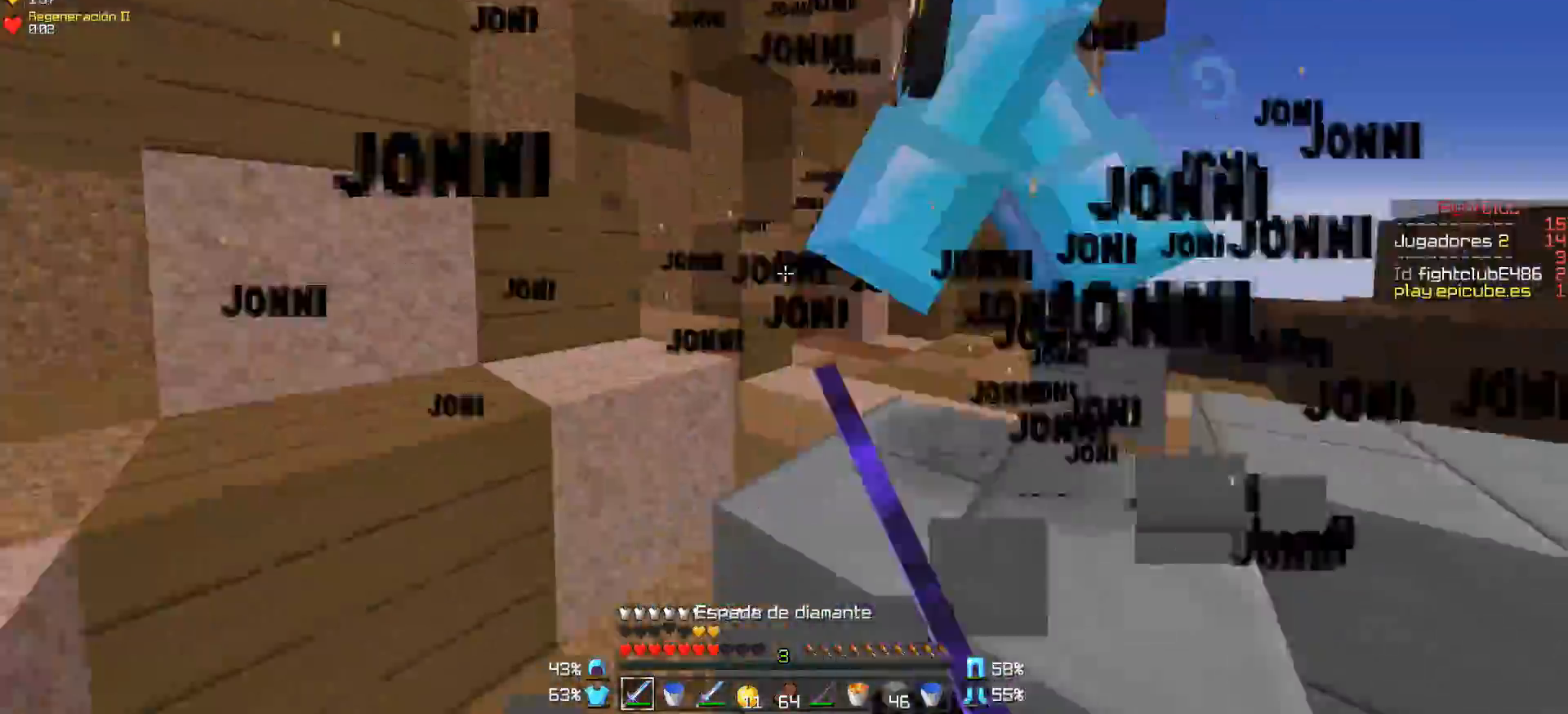
{"keys": ["a", "w"], "mouse": ["left"], "events": [[133, "mouse_left", "up"], [183, "mouse_left", "down"], [283, "mouse_left", "up"], [333, "mouse_left", "down"], [383, "mouse_left", "up"], [433, "mouse_left", "down"]]}
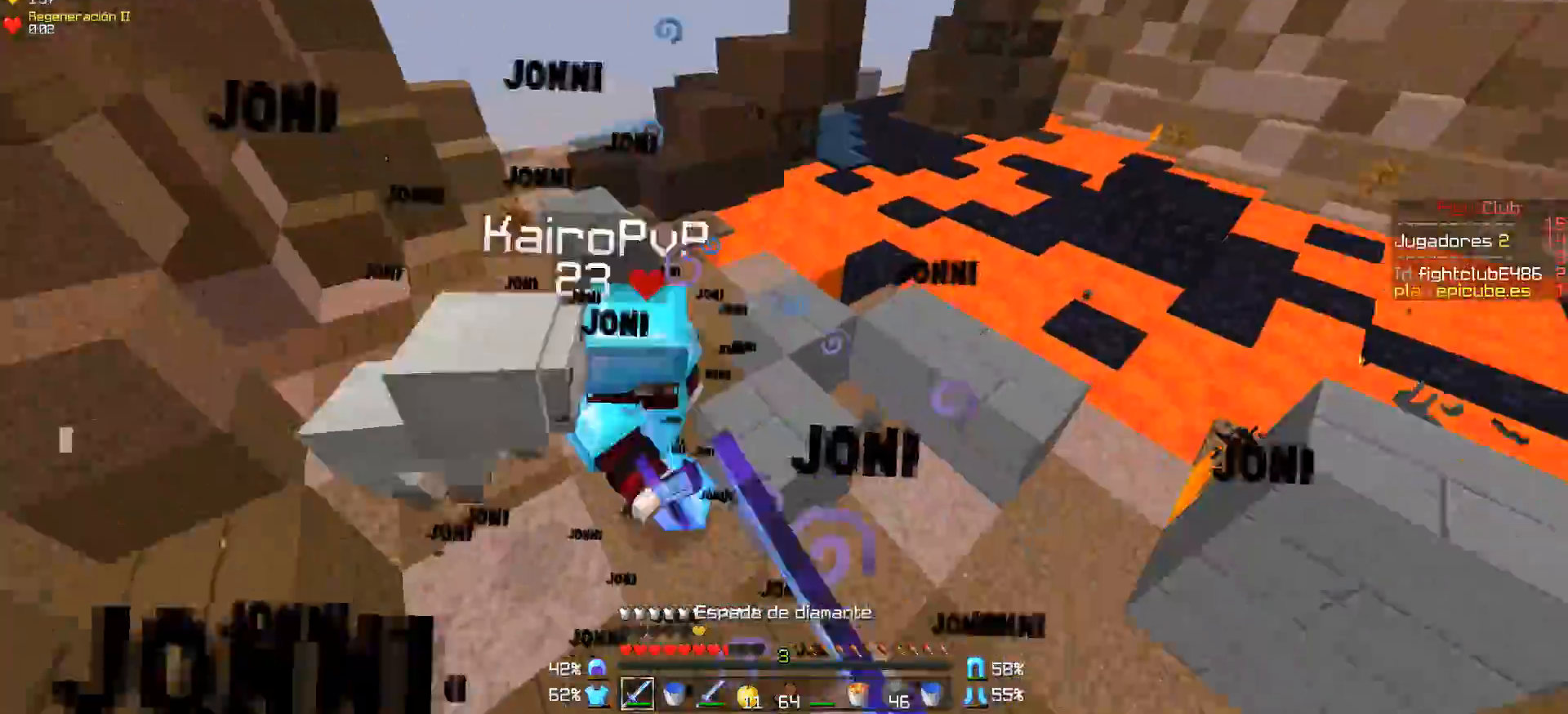
{"keys": ["w"], "mouse": ["left", "right"], "events": [[33, "mouse_left", "up"], [83, "mouse_left", "down"], [183, "mouse_left", "up"], [233, "mouse_left", "down"], [233, "mouse_right", "down"], [283, "a", "up"], [283, "mouse_left", "up"], [283, "mouse_right", "up"], [333, "mouse_left", "down"], [333, "mouse_right", "down"], [433, "mouse_left", "up"], [433, "mouse_right", "up"], [483, "mouse_left", "down"], [483, "mouse_right", "down"]]}
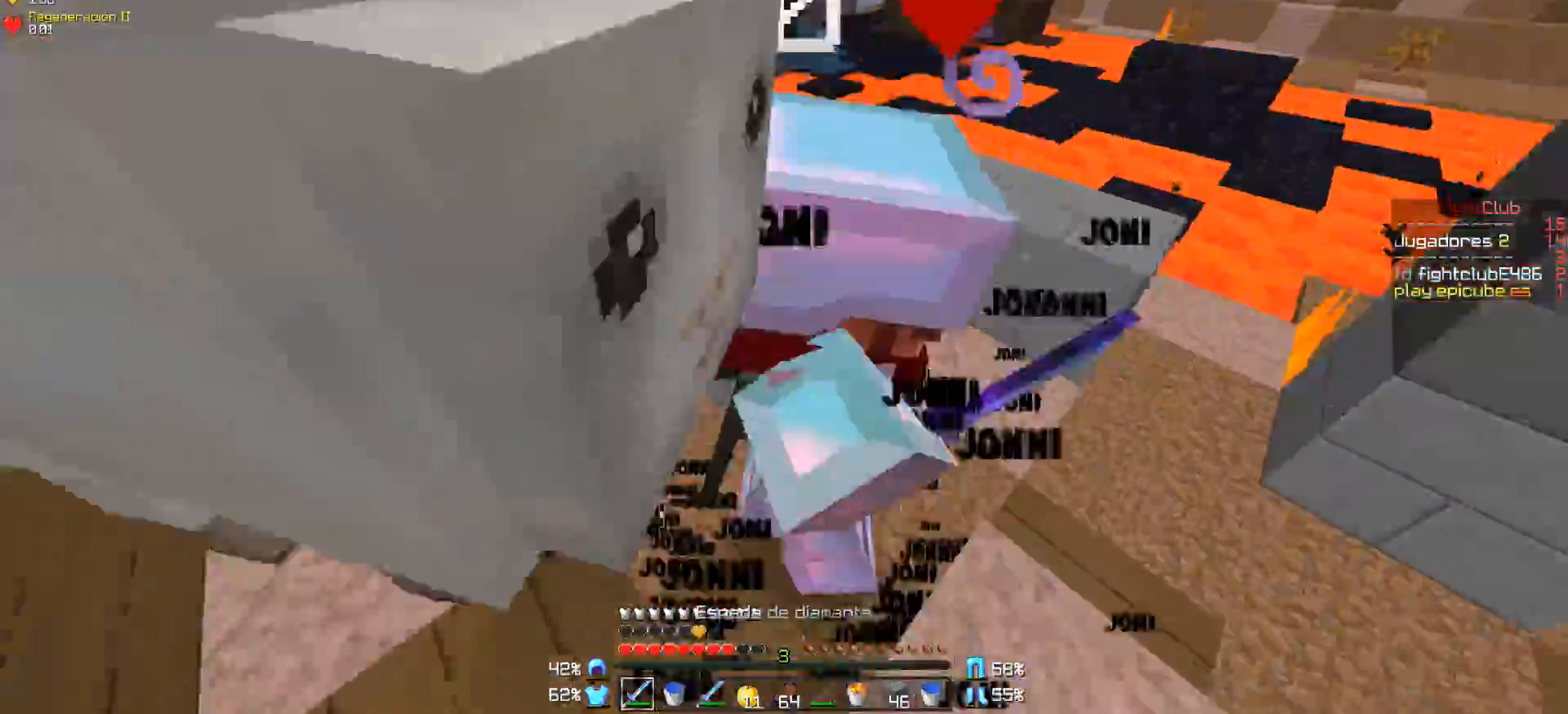
{"keys": [], "mouse": [], "events": [[33, "mouse_left", "up"], [33, "mouse_right", "up"], [83, "mouse_left", "down"], [183, "mouse_left", "up"], [217, "mouse_left", "down"], [333, "a", "down"], [333, "mouse_left", "up"], [383, "mouse_left", "down"], [383, "w", "up"], [433, "a", "up"], [433, "mouse_left", "up"]]}
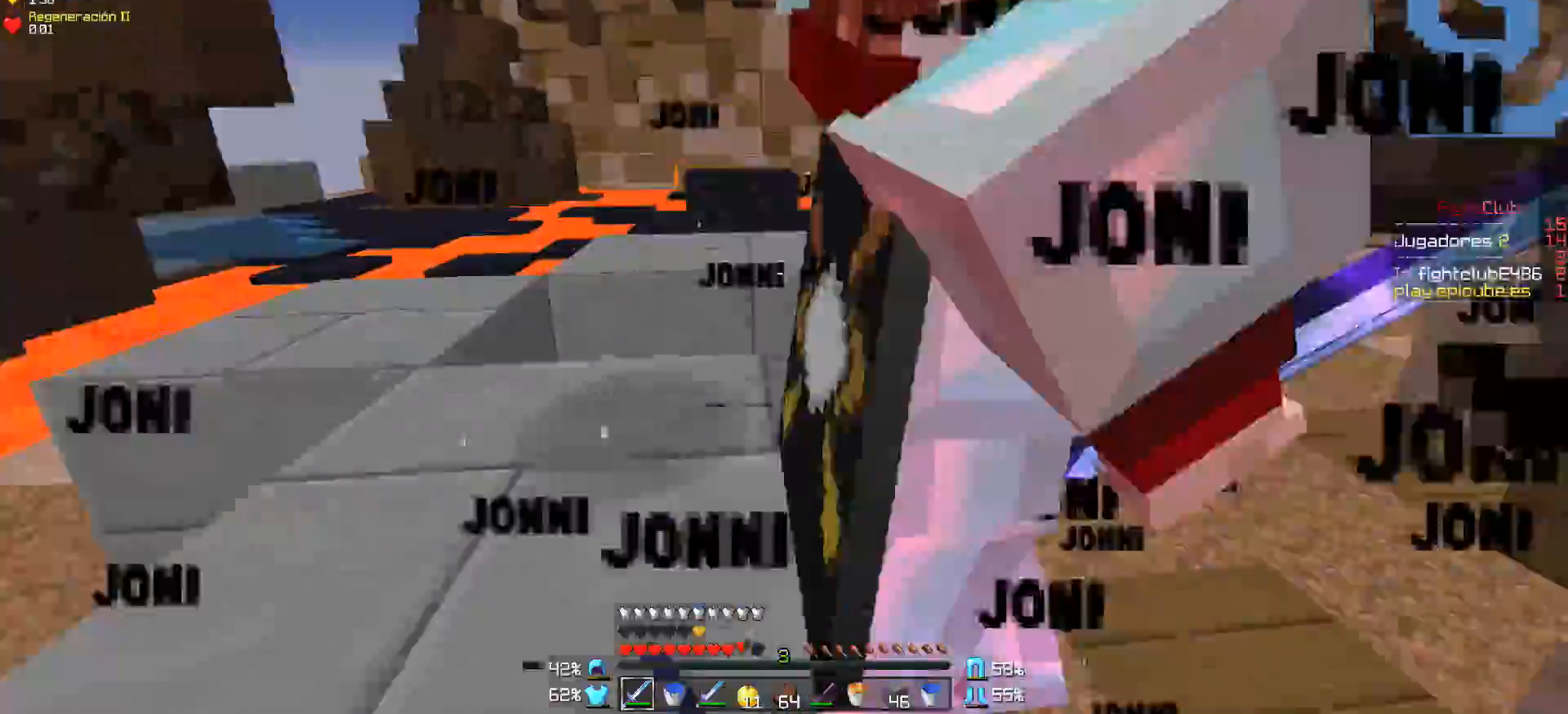
{"keys": ["w"], "mouse": [], "events": [[33, "d", "down"], [33, "mouse_left", "down"], [83, "mouse_left", "up"], [133, "mouse_left", "down"], [233, "mouse_left", "up"], [233, "w", "down"], [283, "mouse_left", "down"], [333, "mouse_left", "up"], [383, "d", "up"], [433, "mouse_left", "down"], [483, "mouse_left", "up"]]}
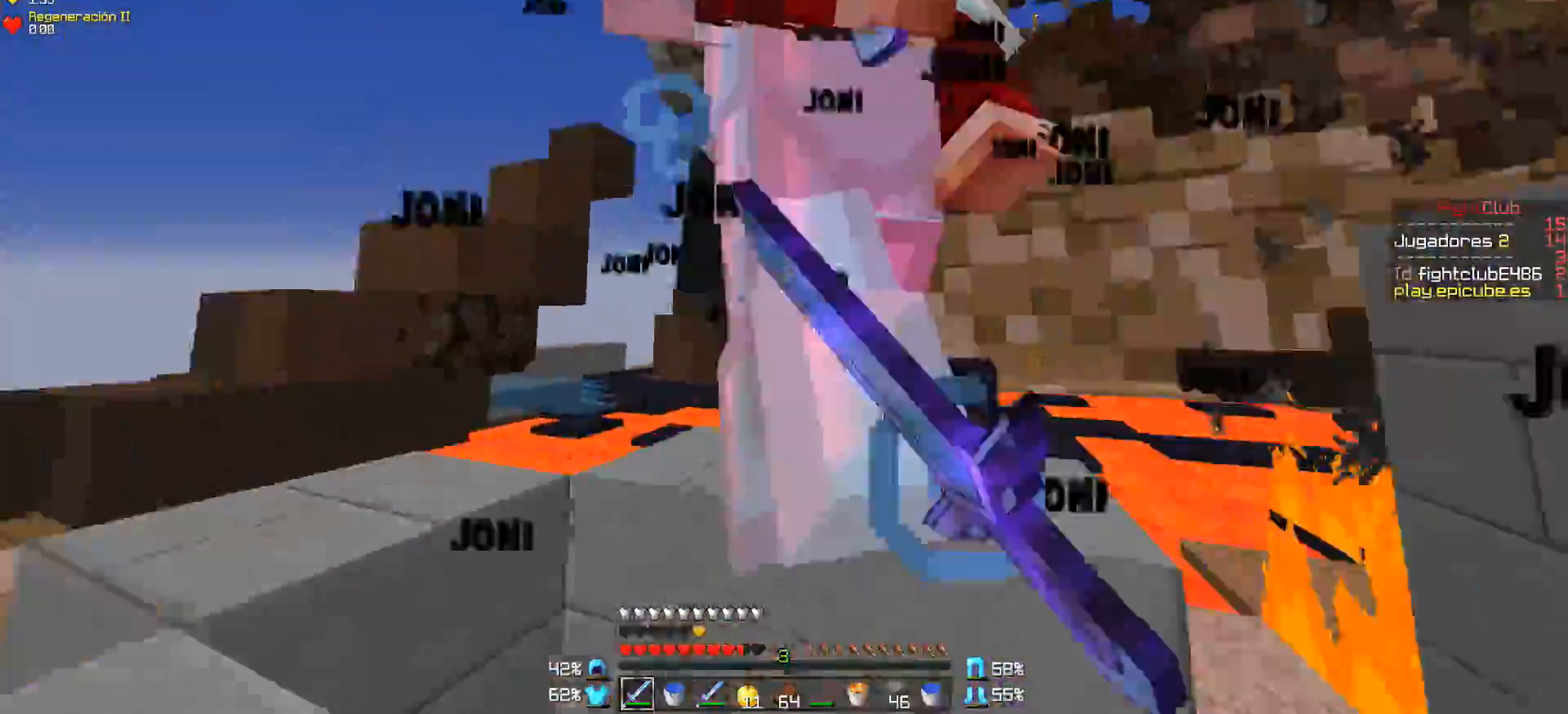
{"keys": ["w"], "mouse": [], "events": [[33, "mouse_left", "down"], [33, "w", "up"], [83, "mouse_left", "up"], [133, "mouse_left", "down"], [233, "d", "down"], [233, "mouse_left", "up"], [283, "mouse_left", "down"], [383, "d", "up"], [483, "mouse_left", "up"], [483, "w", "down"]]}
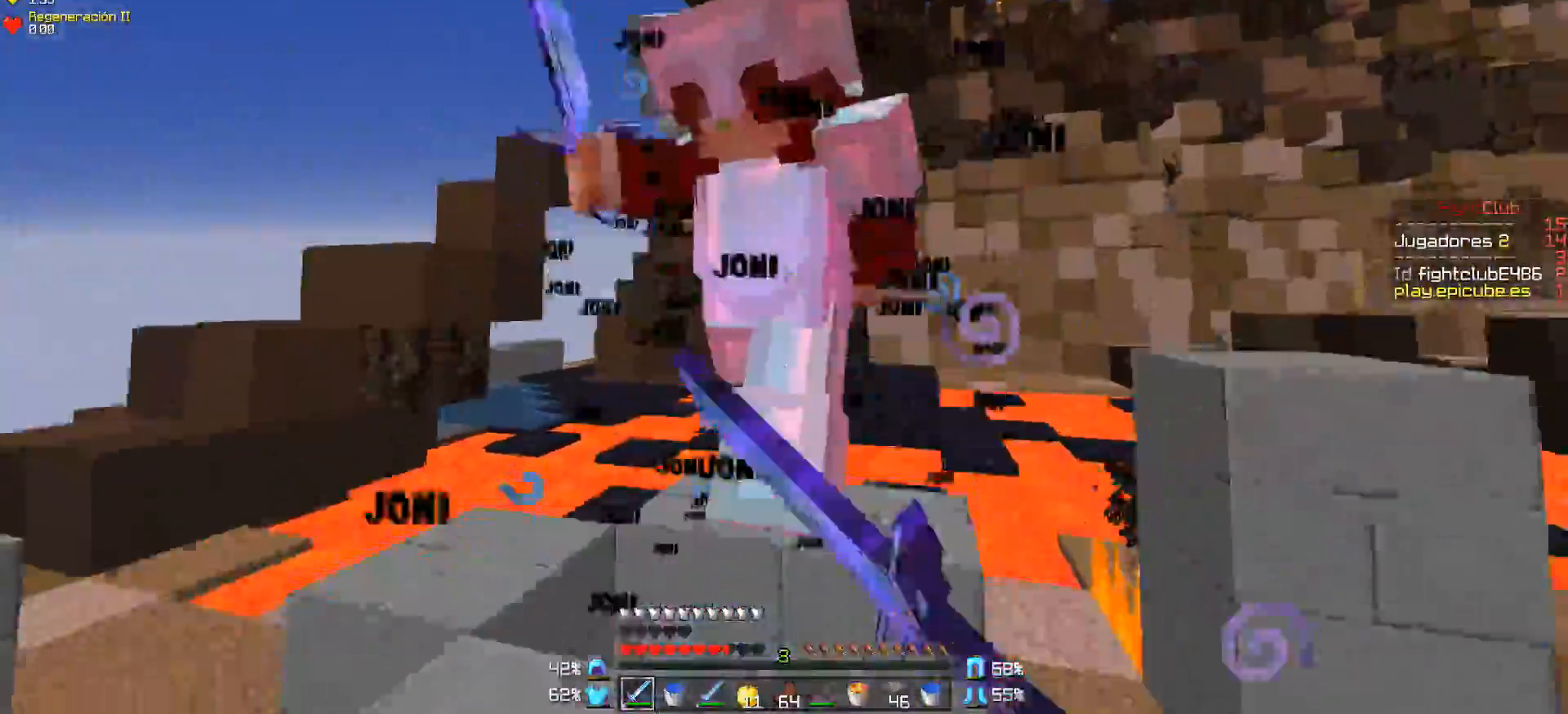
{"keys": ["w"], "mouse": [], "events": [[33, "mouse_left", "down"], [83, "mouse_left", "up"], [183, "mouse_left", "down"], [233, "mouse_left", "up"], [283, "mouse_left", "down"], [283, "mouse_right", "down"], [383, "mouse_left", "up"], [383, "mouse_right", "up"], [433, "mouse_left", "down"], [433, "mouse_right", "down"], [483, "mouse_left", "up"], [483, "mouse_right", "up"]]}
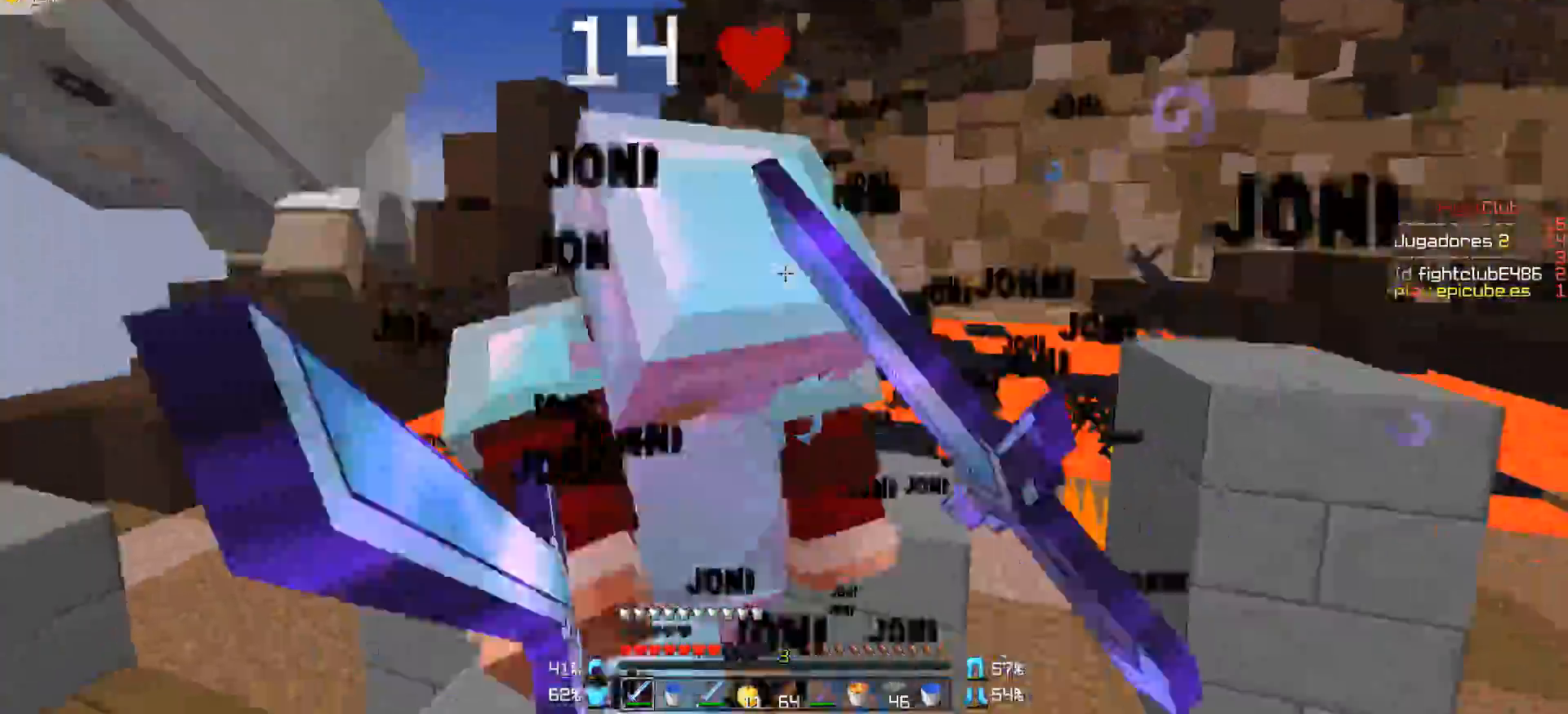
{"keys": ["s"], "mouse": [], "events": [[33, "mouse_left", "down"], [33, "mouse_right", "down"], [83, "mouse_left", "up"], [83, "mouse_right", "up"], [133, "w", "up"], [183, "mouse_left", "down"], [183, "mouse_right", "down"], [233, "mouse_left", "up"], [233, "mouse_right", "up"], [283, "mouse_left", "down"], [283, "mouse_right", "down"], [333, "mouse_left", "up"], [333, "mouse_right", "up"], [383, "d", "down"], [383, "s", "down"], [417, "mouse_left", "down"], [433, "d", "up"], [433, "mouse_right", "down"], [483, "mouse_left", "up"], [483, "mouse_right", "up"]]}
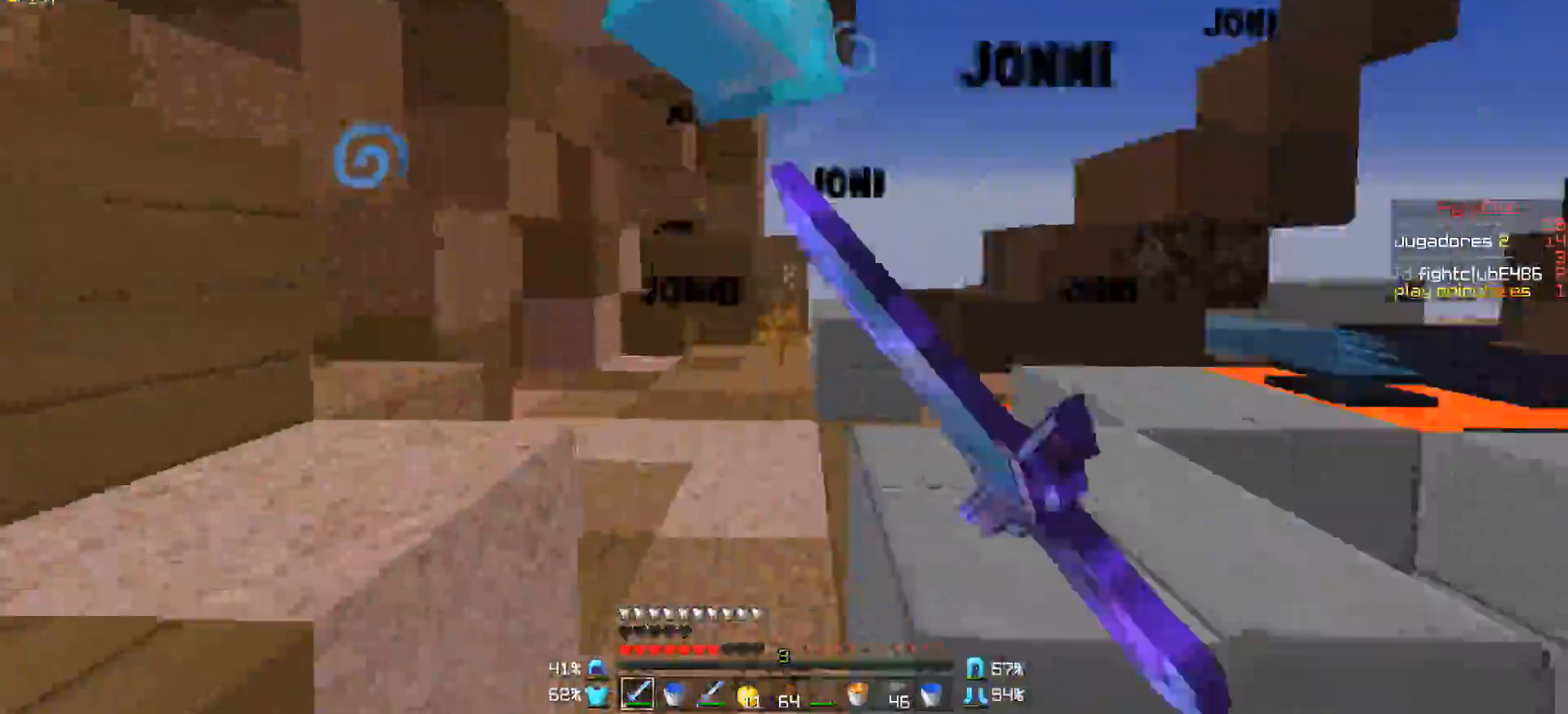
{"keys": ["d", "s"], "mouse": [], "events": [[33, "mouse_left", "down"], [83, "mouse_left", "up"], [183, "mouse_left", "down"], [183, "mouse_right", "down"], [233, "d", "down"], [233, "mouse_left", "up"], [233, "mouse_right", "up"], [283, "mouse_left", "down"], [333, "mouse_right", "down"], [383, "mouse_left", "up"], [383, "mouse_right", "up"], [433, "mouse_left", "down"], [433, "mouse_right", "down"], [483, "mouse_left", "up"], [483, "mouse_right", "up"]]}
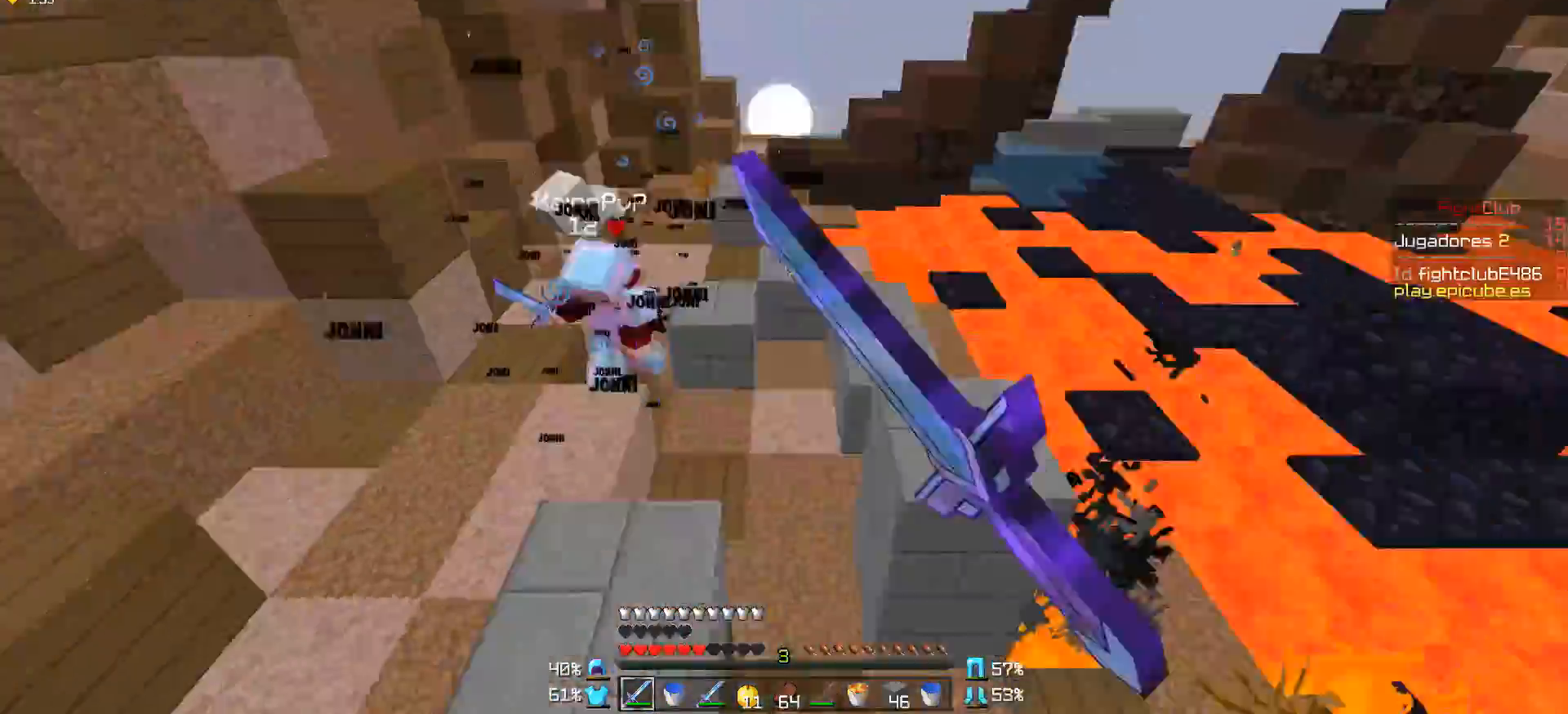
{"keys": ["w"], "mouse": ["right"], "events": [[33, "mouse_left", "down"], [33, "s", "up"], [83, "mouse_left", "up"], [133, "w", "down"], [183, "d", "up"], [333, "mouse_right", "down"], [433, "mouse_right", "up"], [483, "mouse_right", "down"]]}
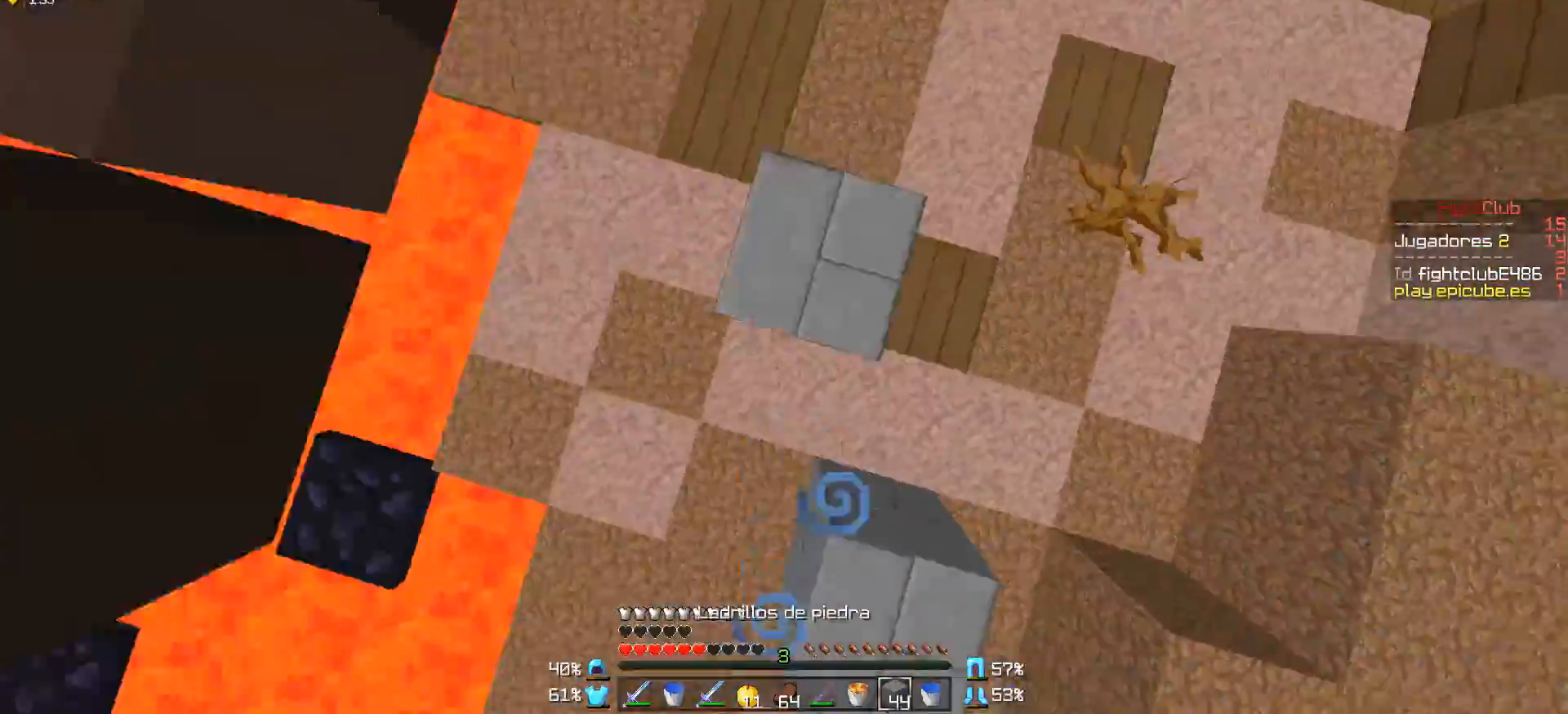
{"keys": [], "mouse": ["right"], "events": [[33, "d", "down"], [83, "mouse_right", "up"], [133, "mouse_right", "down"], [183, "mouse_right", "up"], [233, "d", "up"], [233, "mouse_right", "down"], [333, "mouse_right", "up"], [383, "mouse_right", "down"], [483, "w", "up"]]}
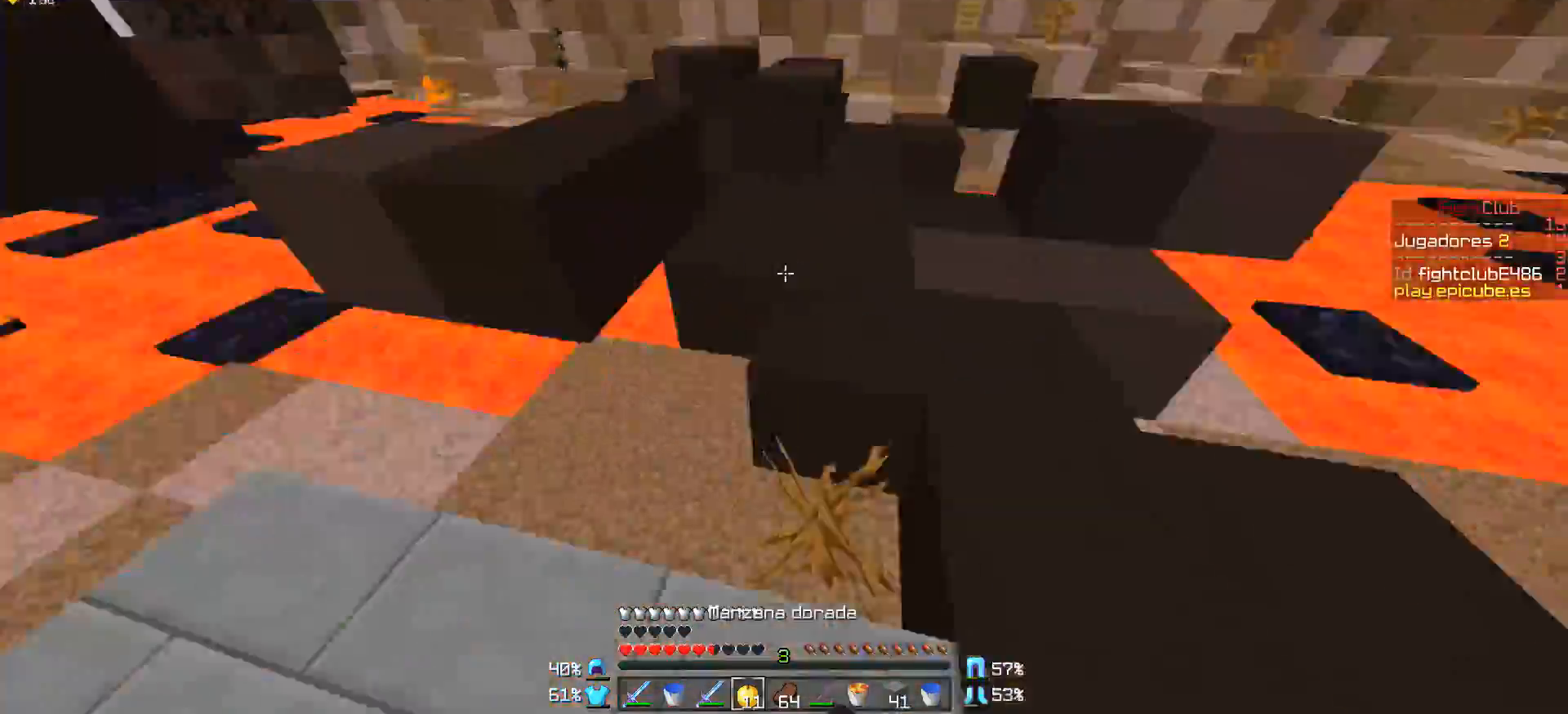
{"keys": ["a", "s"], "mouse": ["right"], "events": [[83, "s", "down"], [483, "a", "down"]]}
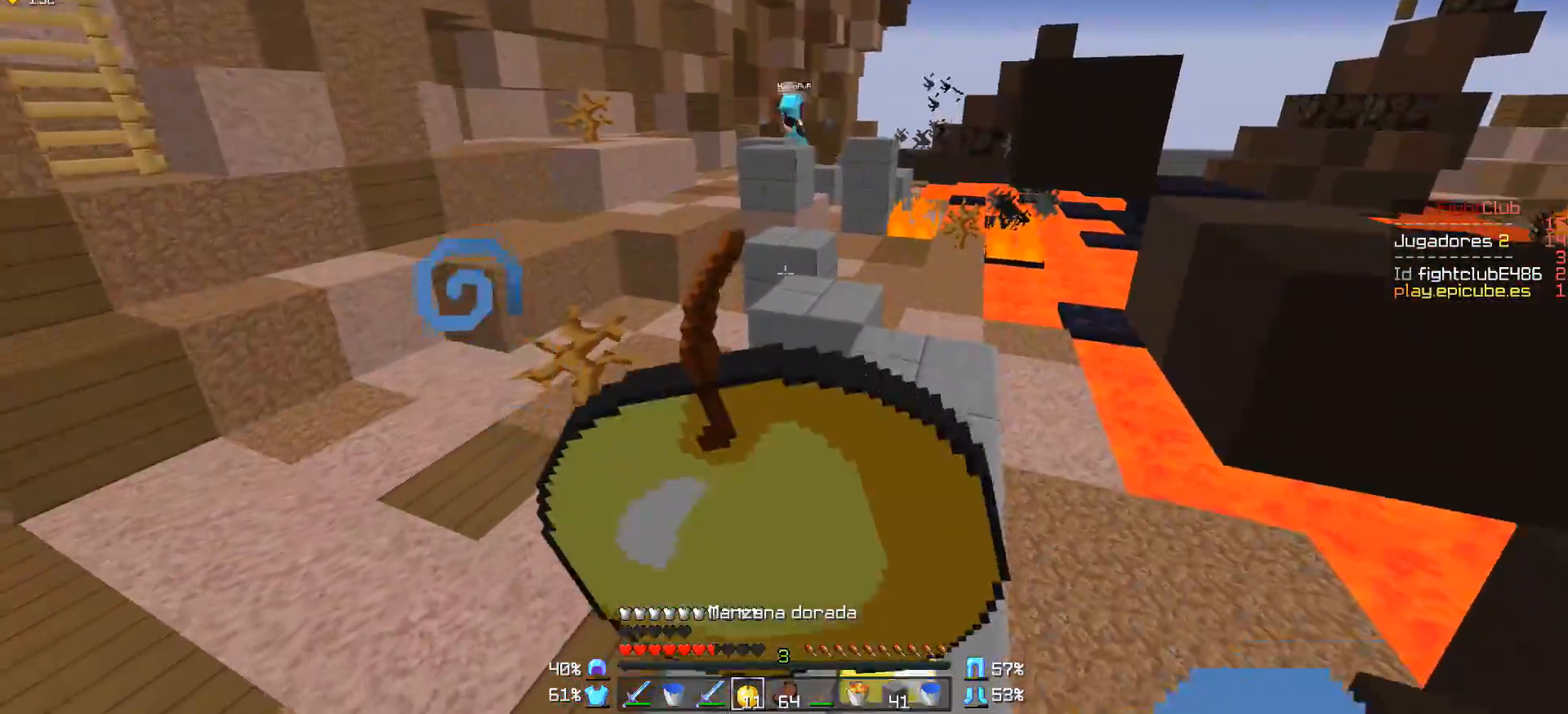
{"keys": ["d"], "mouse": ["right"], "events": [[133, "a", "up"], [183, "d", "down"], [383, "s", "up"]]}
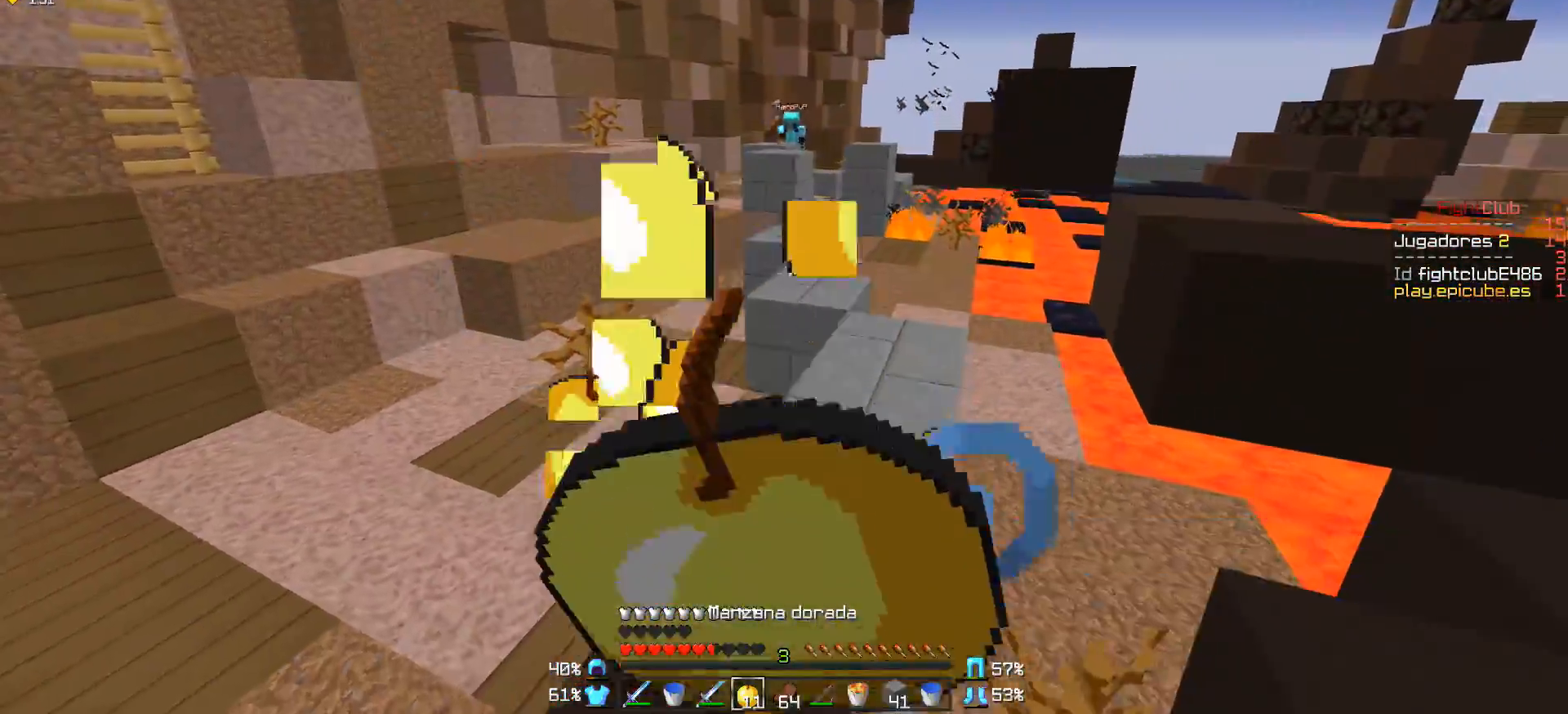
{"keys": ["d", "w"], "mouse": ["right"], "events": [[33, "w", "down"], [133, "d", "up"], [183, "w", "up"], [383, "w", "down"], [483, "d", "down"]]}
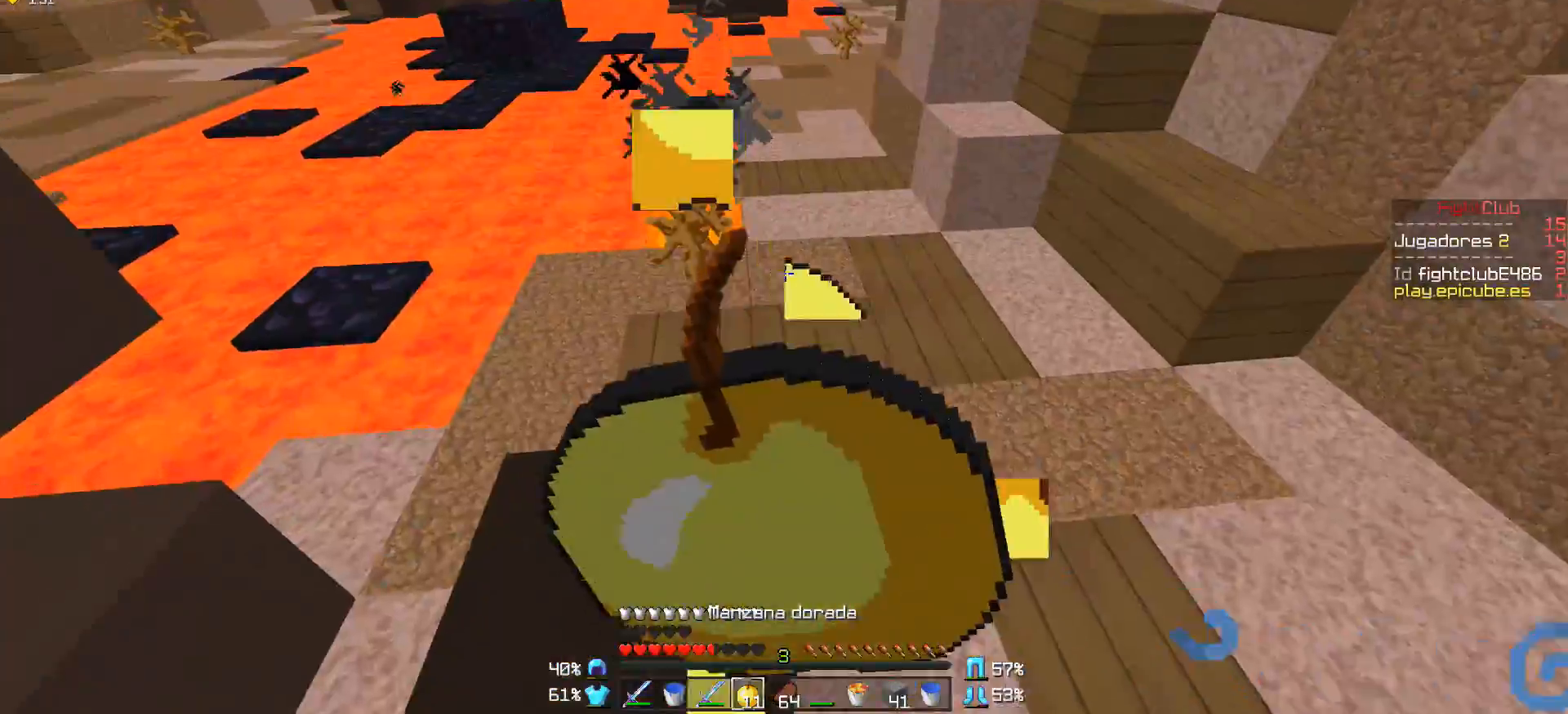
{"keys": ["d", "w"], "mouse": [], "events": [[183, "d", "up"], [383, "d", "down"], [433, "mouse_right", "up"]]}
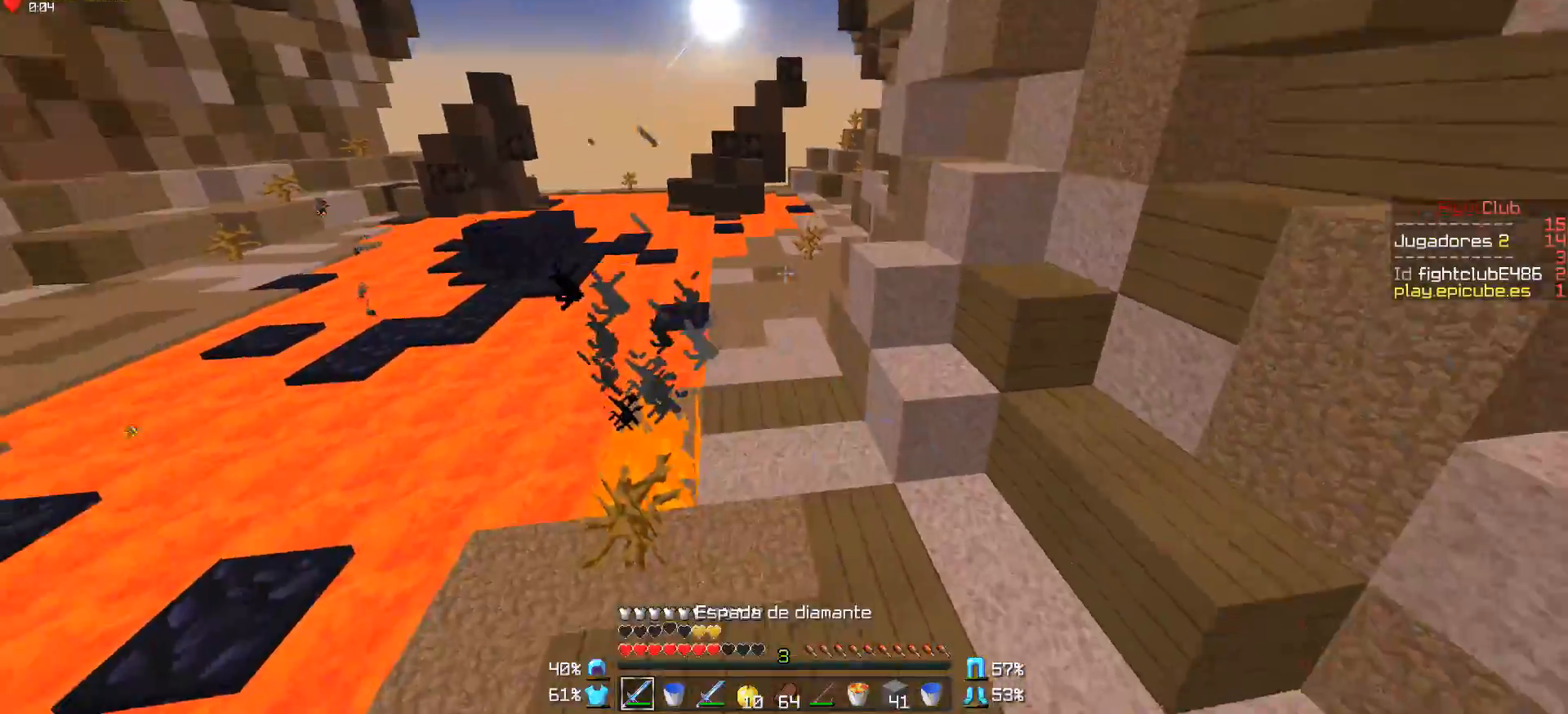
{"keys": ["a", "w"], "mouse": [], "events": [[33, "mouse_left", "down"], [133, "mouse_left", "up"], [183, "d", "up"], [183, "mouse_left", "down"], [233, "mouse_left", "up"], [283, "mouse_left", "down"], [333, "a", "down"], [333, "mouse_left", "up"], [433, "mouse_left", "down"], [483, "mouse_left", "up"]]}
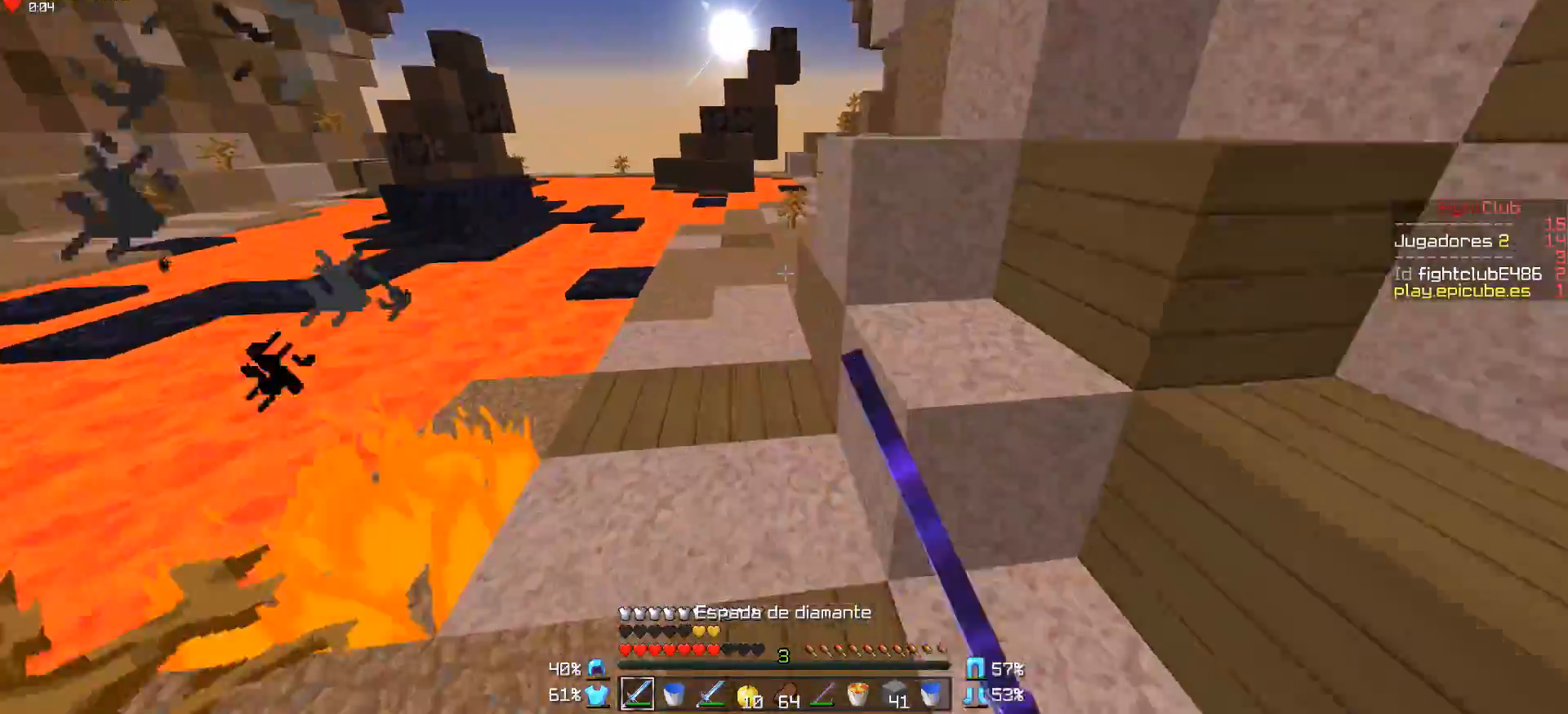
{"keys": ["w"], "mouse": [], "events": [[33, "a", "up"], [33, "mouse_left", "down"], [83, "mouse_left", "up"], [183, "a", "down"], [183, "mouse_left", "down"], [233, "mouse_left", "up"], [333, "a", "up"]]}
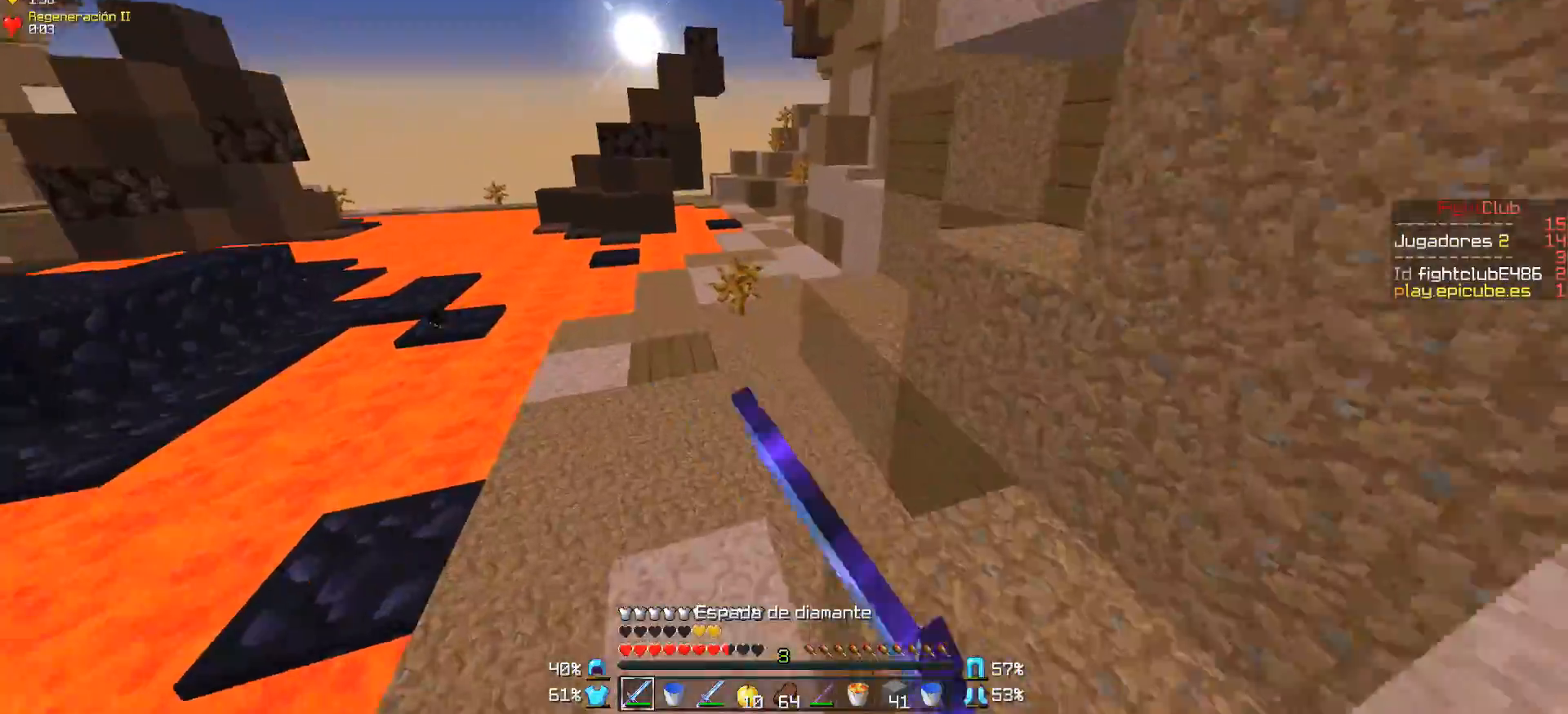
{"keys": ["w"], "mouse": [], "events": []}
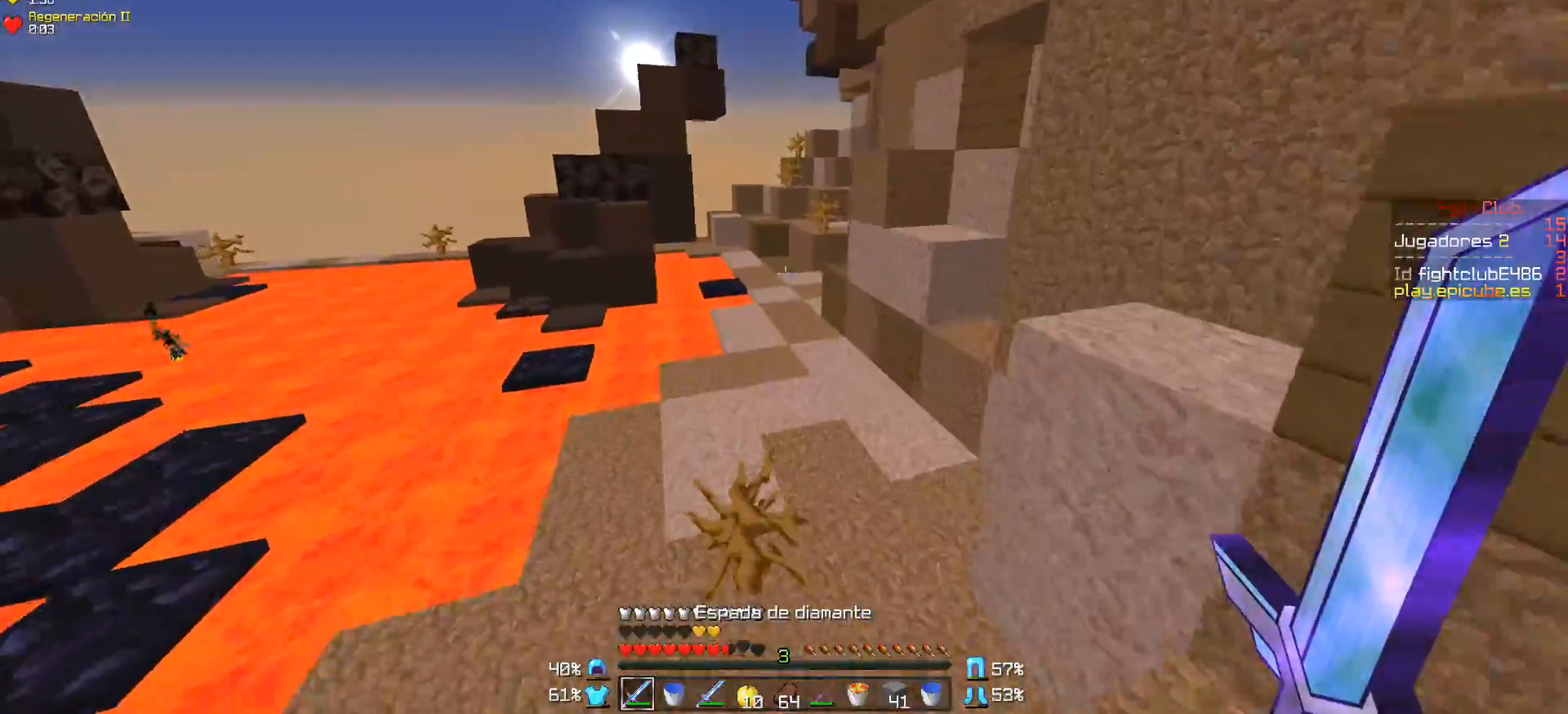
{"keys": ["d"], "mouse": ["left", "right"], "events": [[333, "d", "down"], [483, "mouse_left", "down"], [483, "mouse_right", "down"], [483, "w", "up"]]}
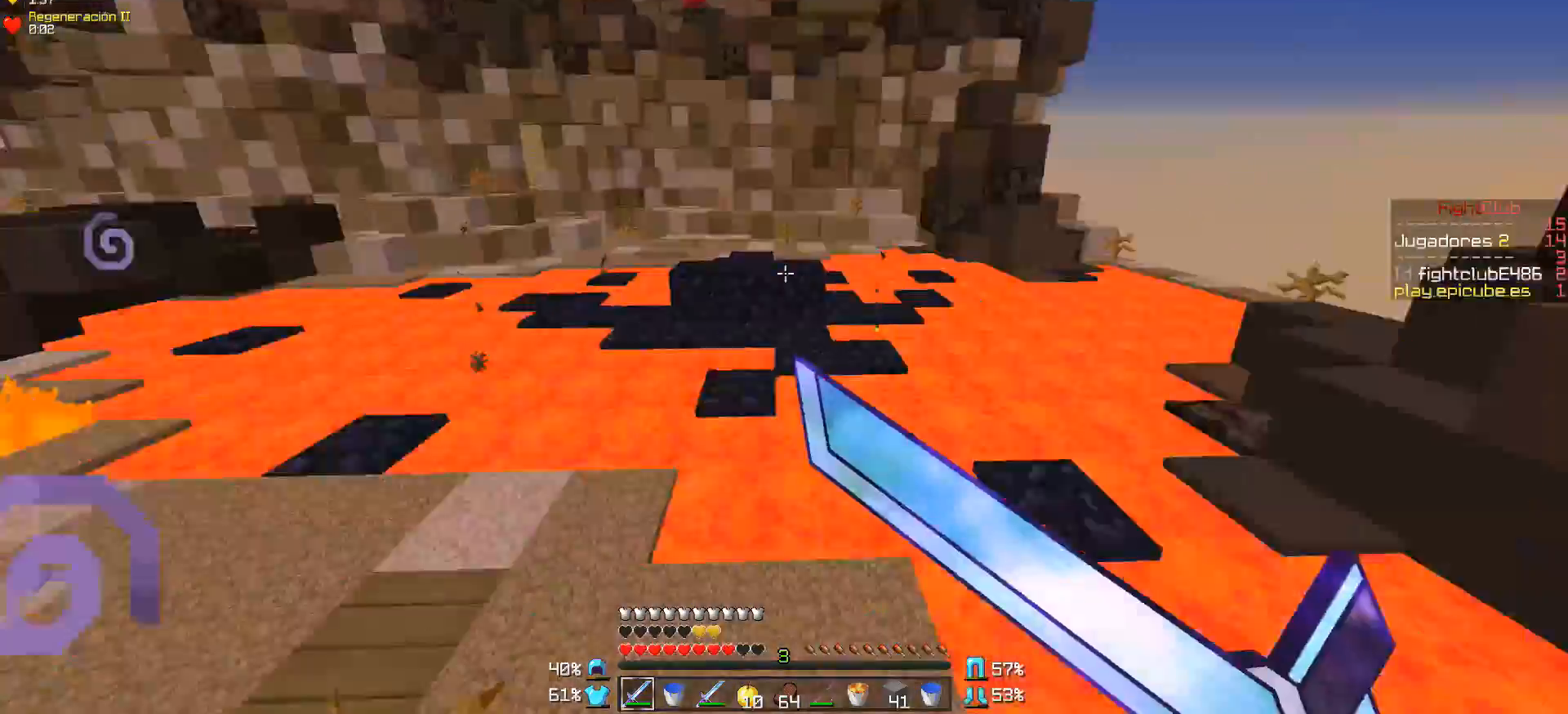
{"keys": ["d", "s"], "mouse": ["left", "right"], "events": [[183, "s", "down"]]}
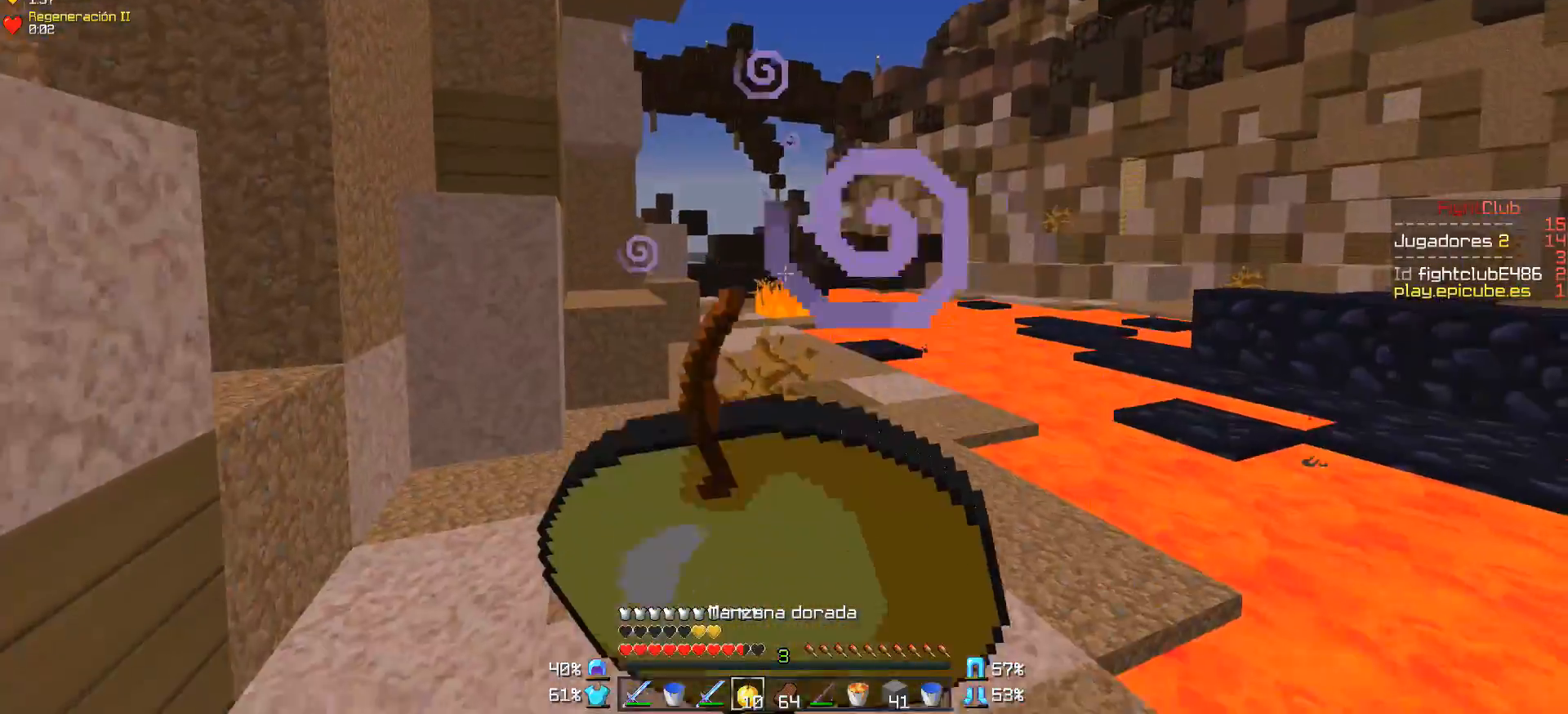
{"keys": ["a", "s"], "mouse": ["left", "right"], "events": [[183, "d", "up"], [233, "a", "down"]]}
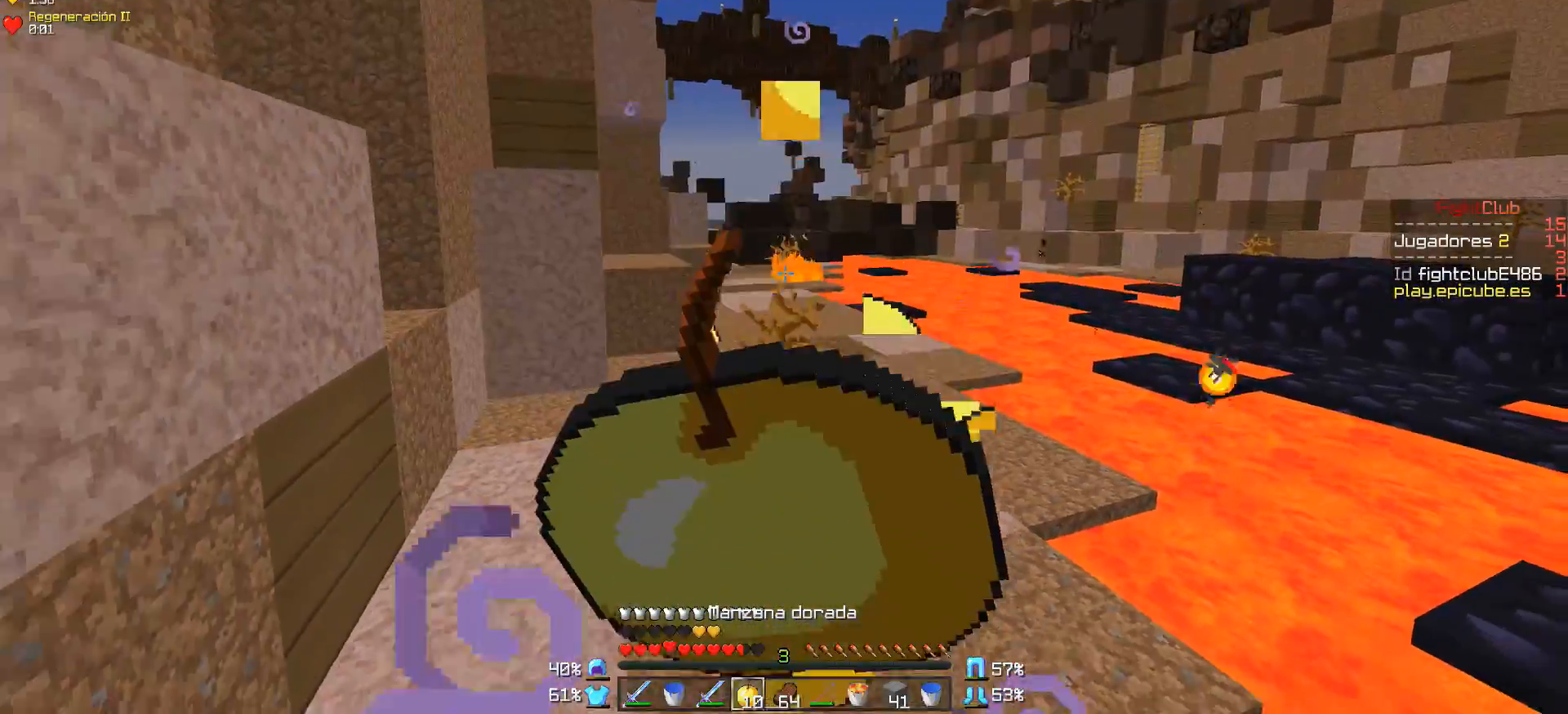
{"keys": ["a", "w"], "mouse": ["left", "right"], "events": [[33, "s", "up"], [183, "w", "down"], [283, "a", "up"], [483, "a", "down"]]}
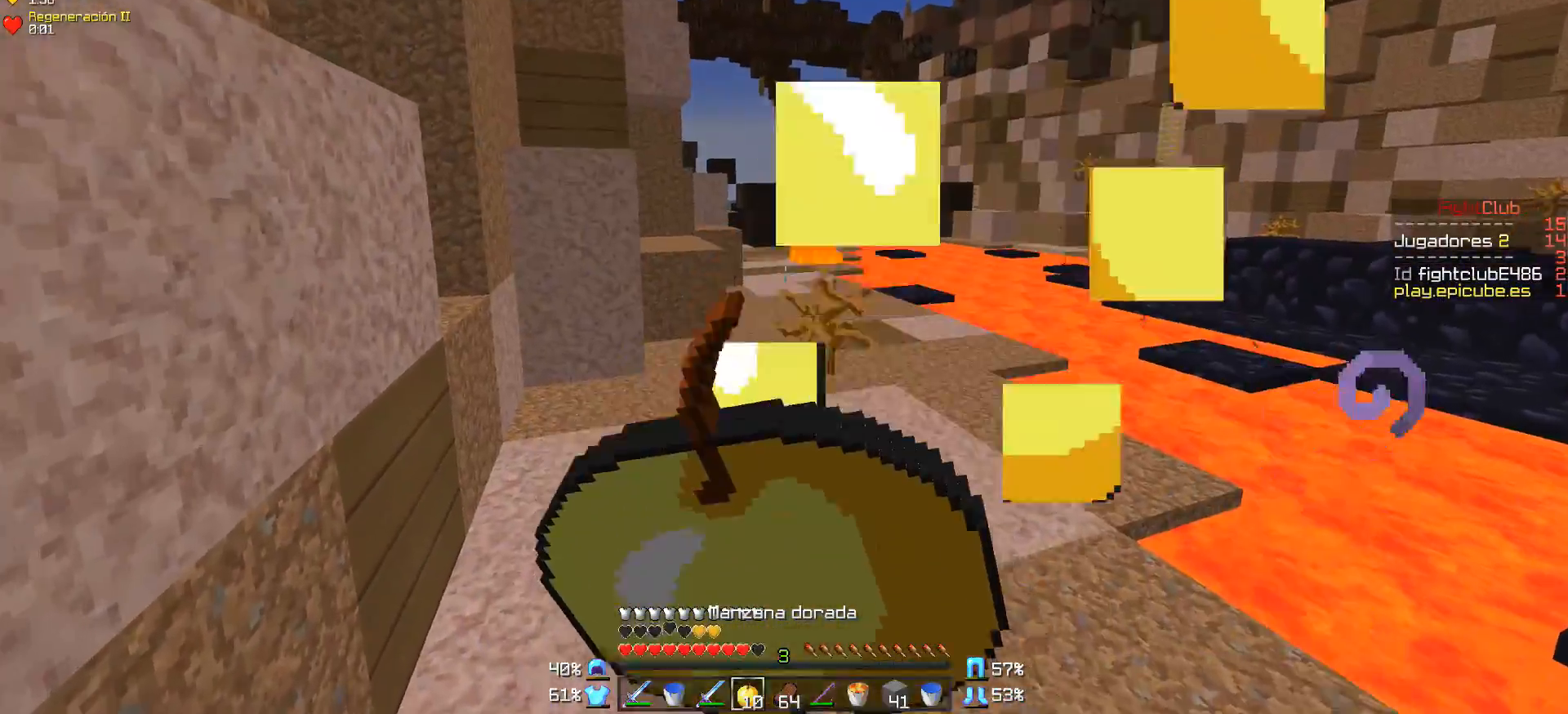
{"keys": ["a", "w"], "mouse": ["left", "right"], "events": []}